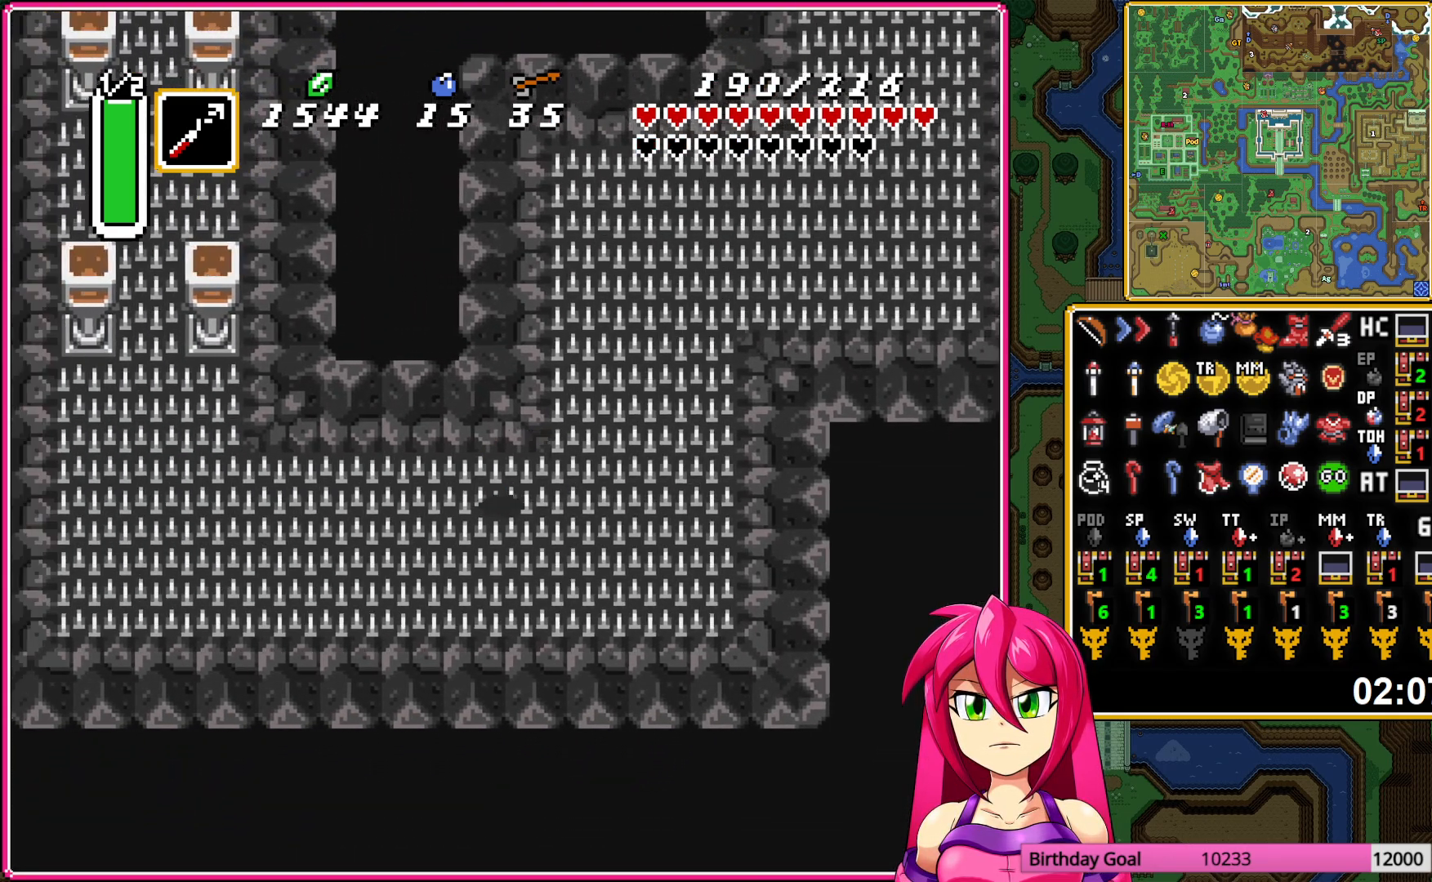
Gameplay with a controller (Nintendo layout); each line is a JSON object with the inputs held at the frame after it. "events" lists button and stick changes between this image and that frame as [ms after this image, input, new state], when the widget could be followed in between. Not read: L3 R3.
{"buttons": ["DPAD_UP", "DPAD_LEFT"], "events": [[500, "DPAD_UP", "down"]]}
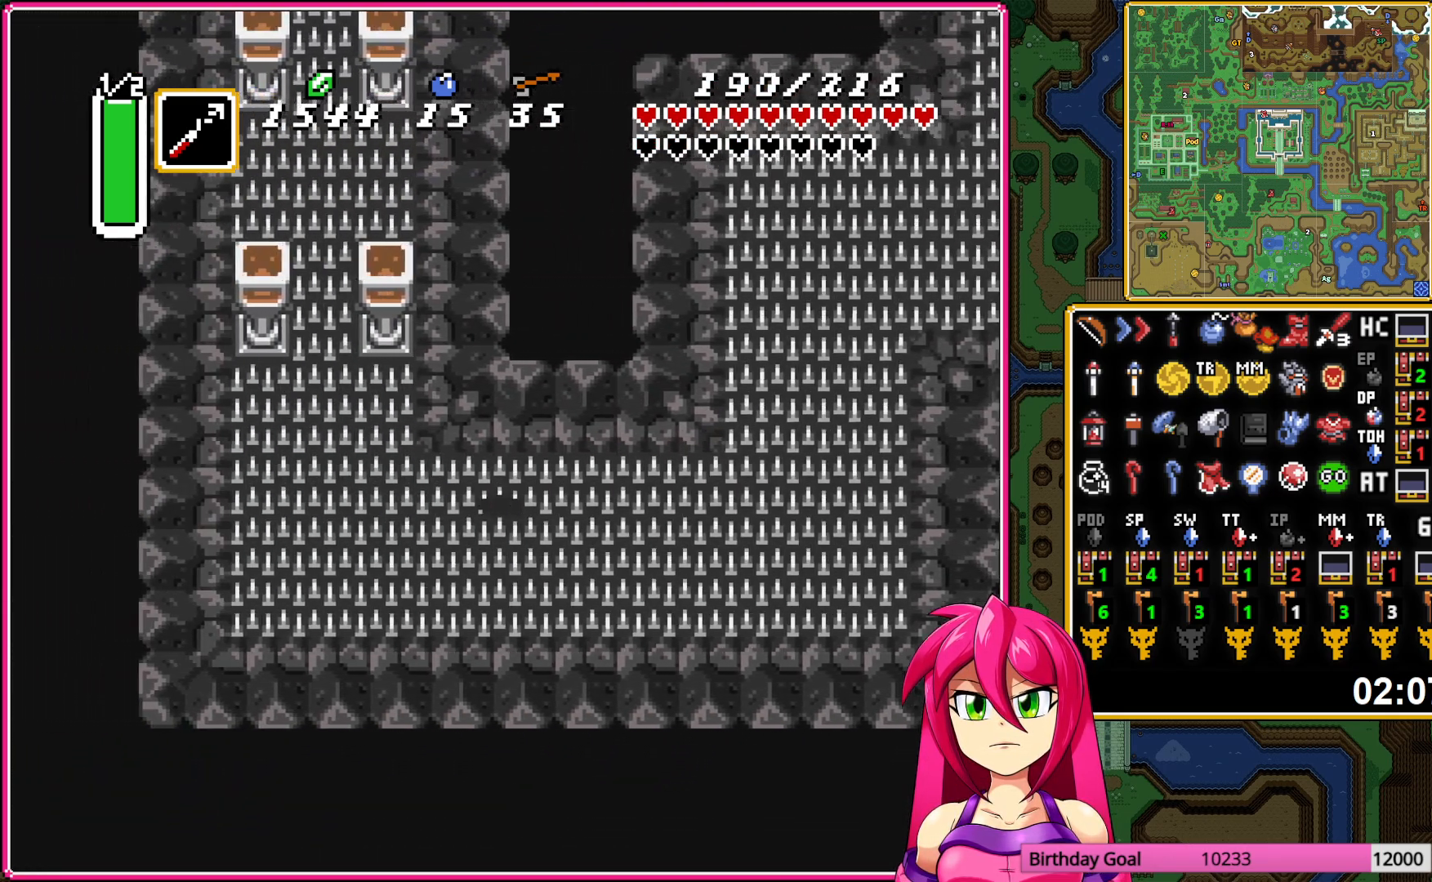
{"buttons": ["DPAD_UP"], "events": [[383, "DPAD_LEFT", "up"]]}
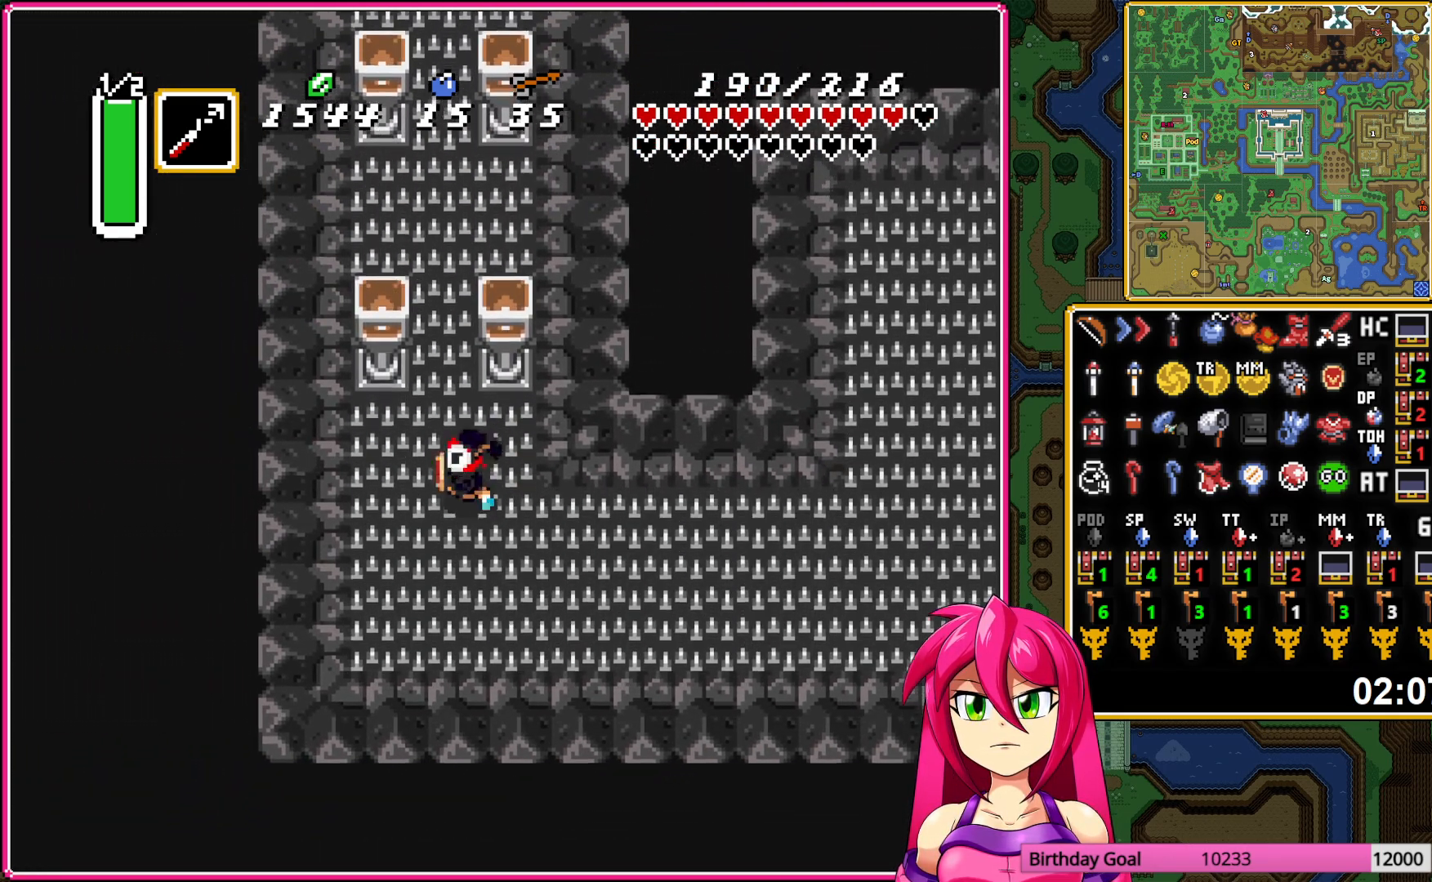
{"buttons": ["DPAD_UP"], "events": [[117, "Y", "down"], [200, "Y", "up"], [283, "Y", "down"], [383, "Y", "up"]]}
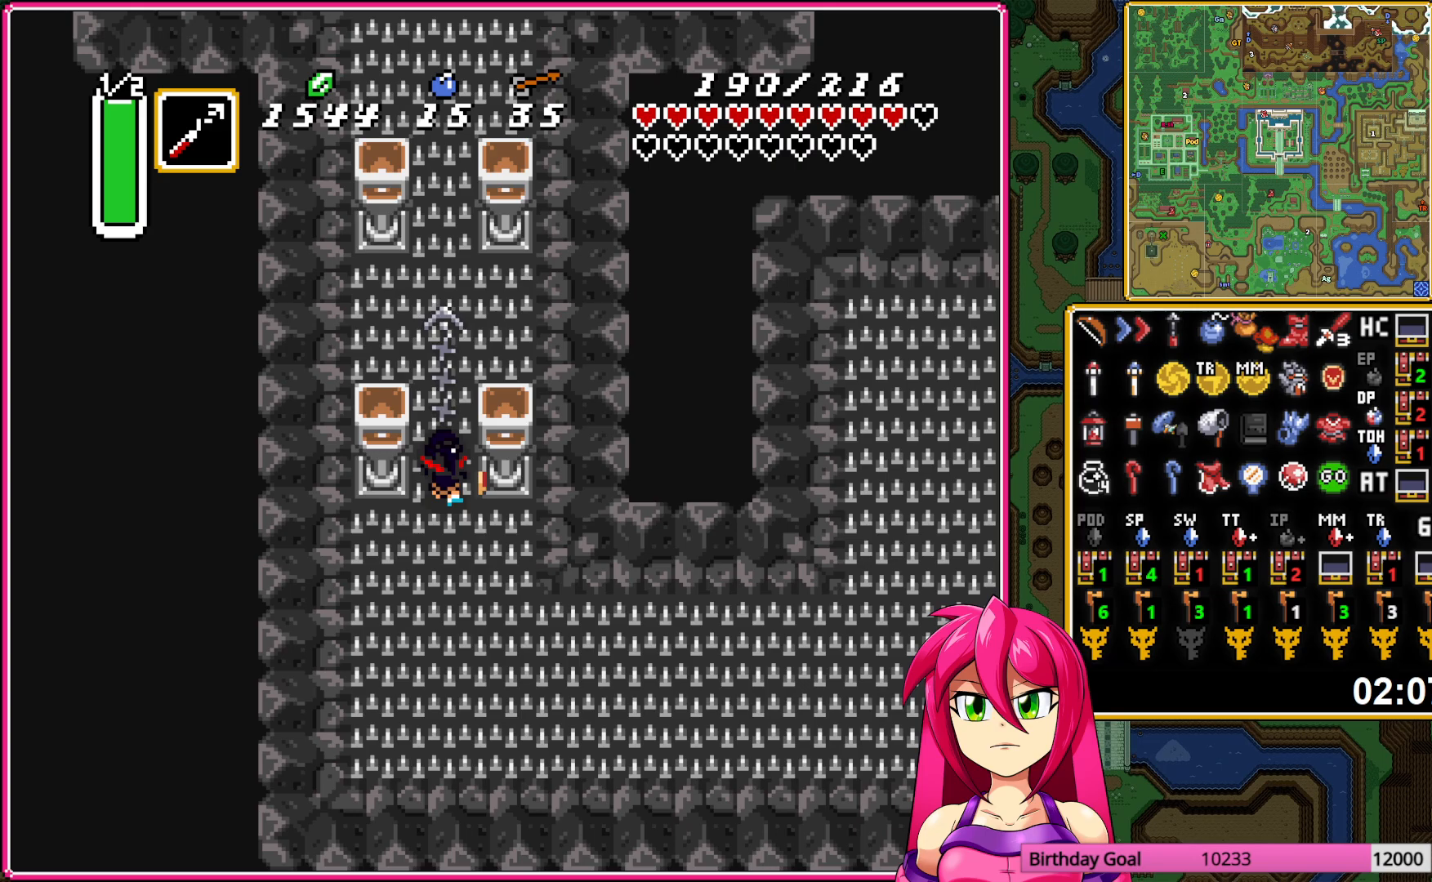
{"buttons": ["DPAD_UP"], "events": []}
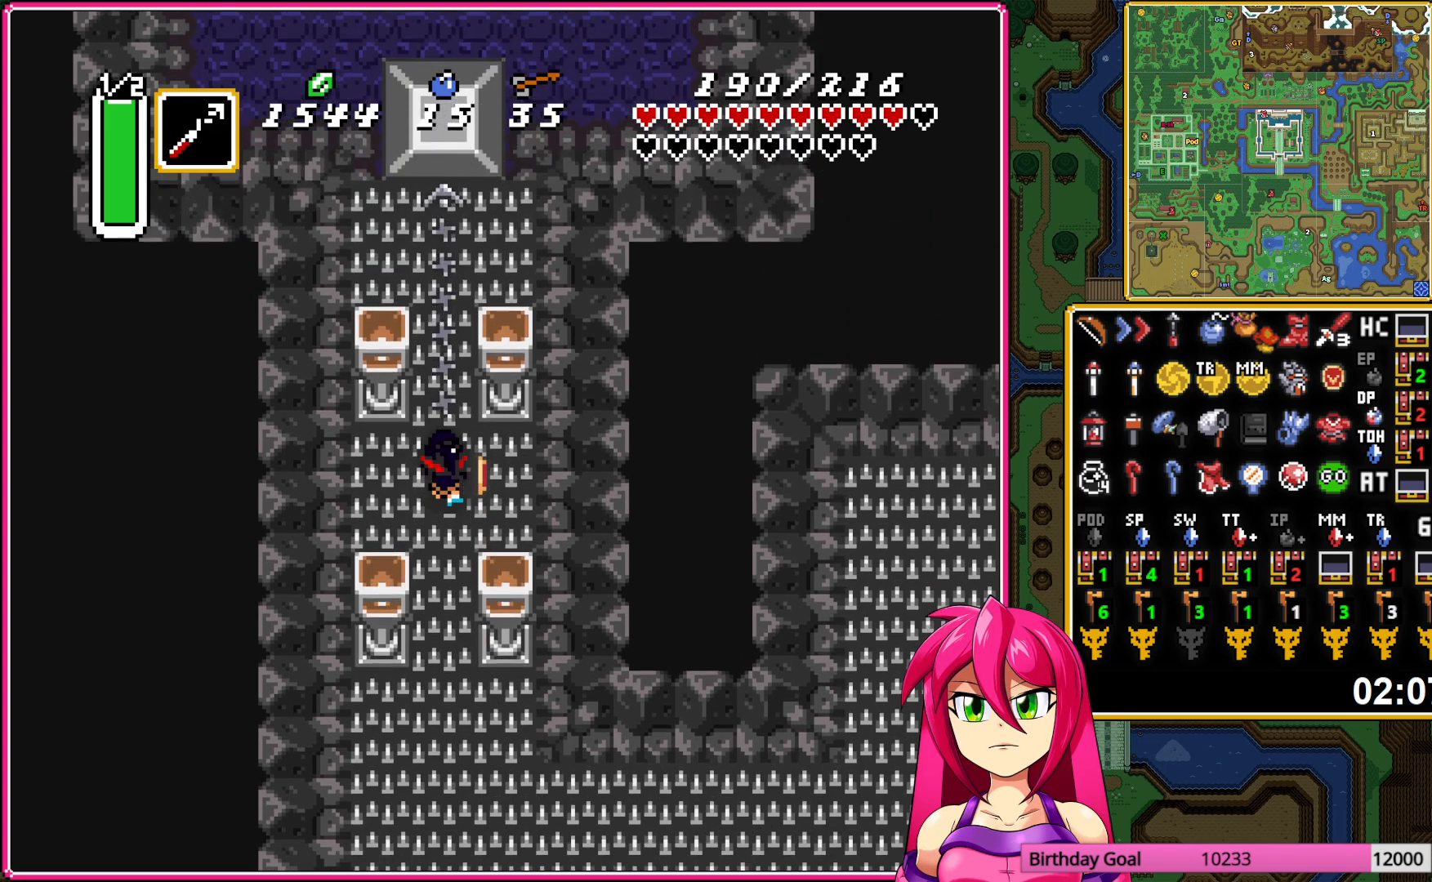
{"buttons": ["A", "DPAD_DOWN"], "events": [[117, "A", "down"], [200, "DPAD_UP", "up"], [333, "DPAD_DOWN", "down"]]}
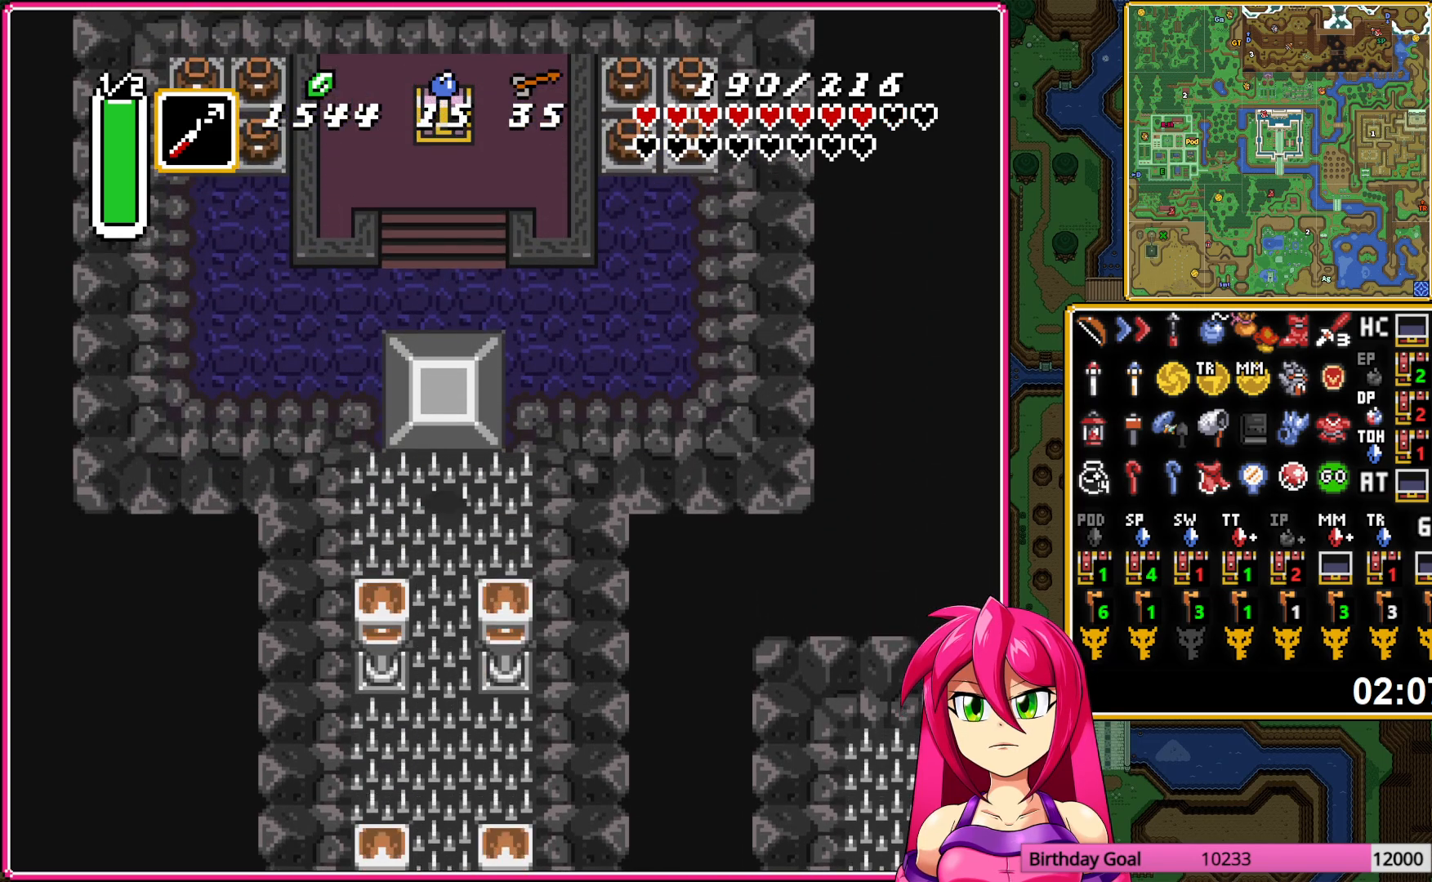
{"buttons": ["A"], "events": [[83, "DPAD_DOWN", "up"]]}
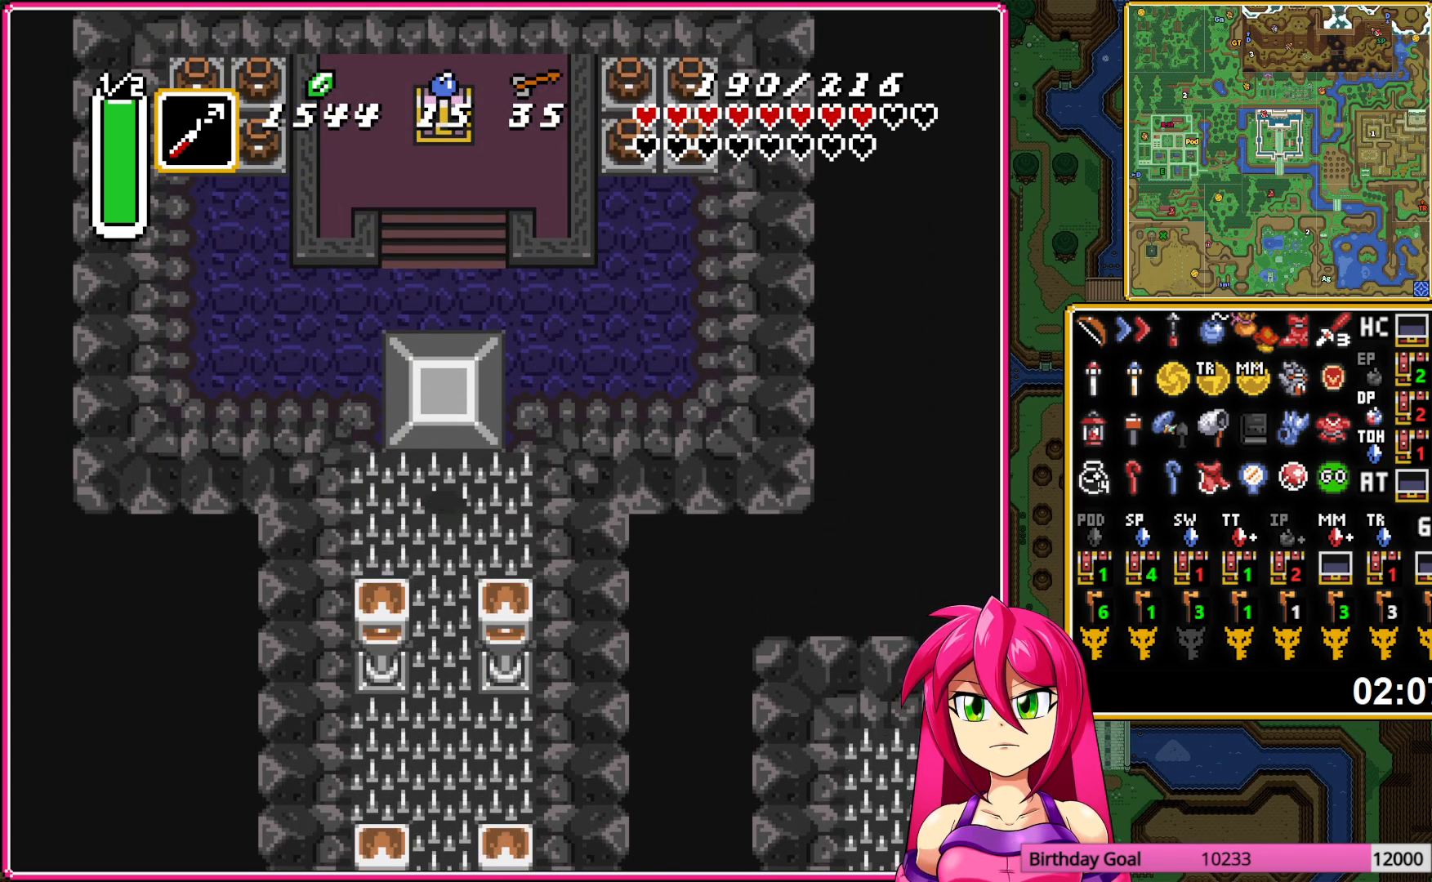
{"buttons": ["A"], "events": []}
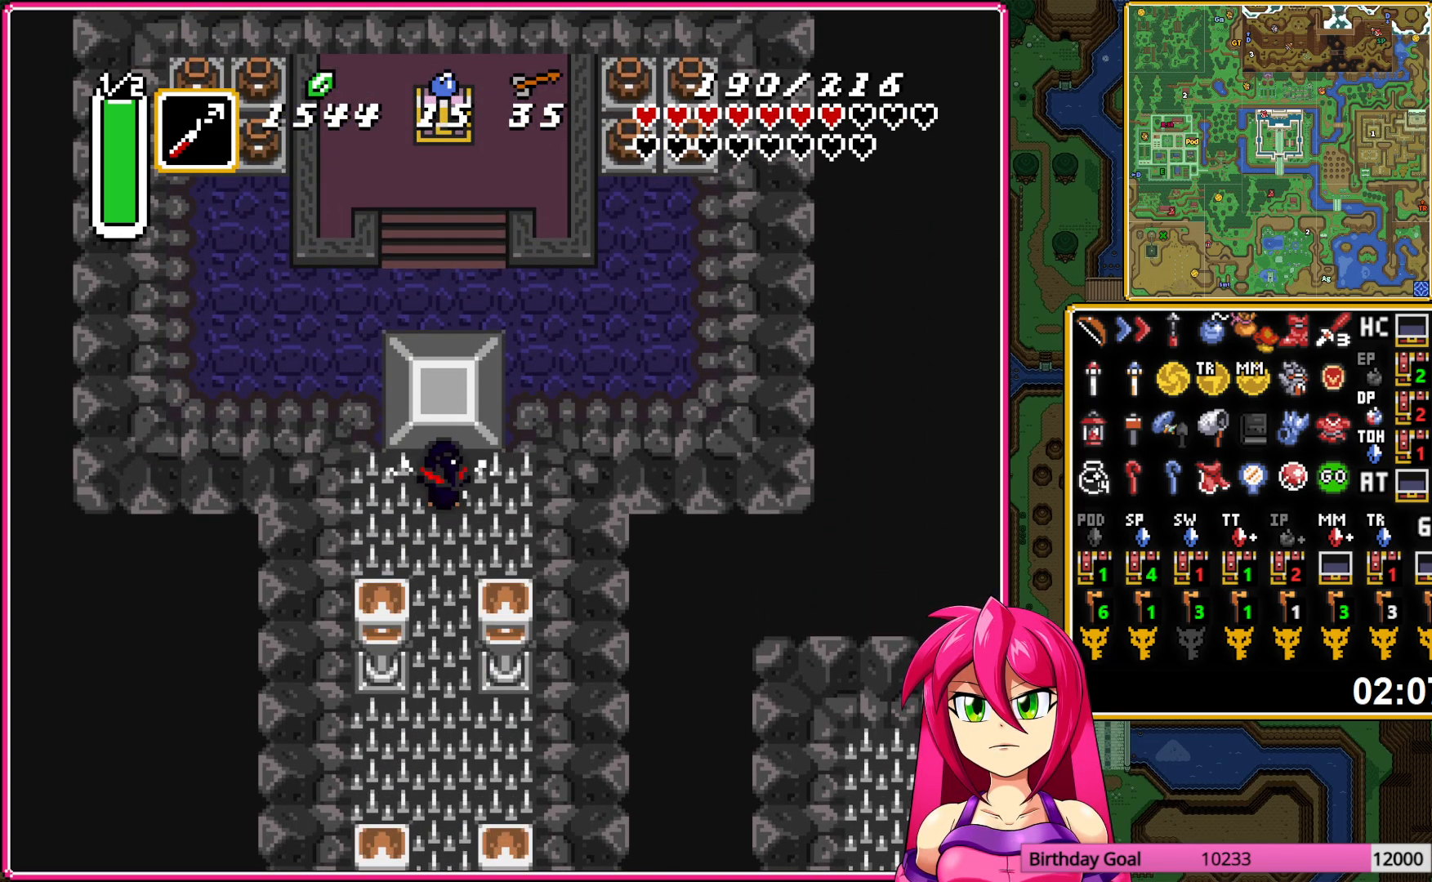
{"buttons": ["DPAD_UP"], "events": [[33, "A", "up"], [183, "A", "down"], [250, "DPAD_UP", "down"], [283, "A", "up"], [367, "A", "down"], [467, "A", "up"]]}
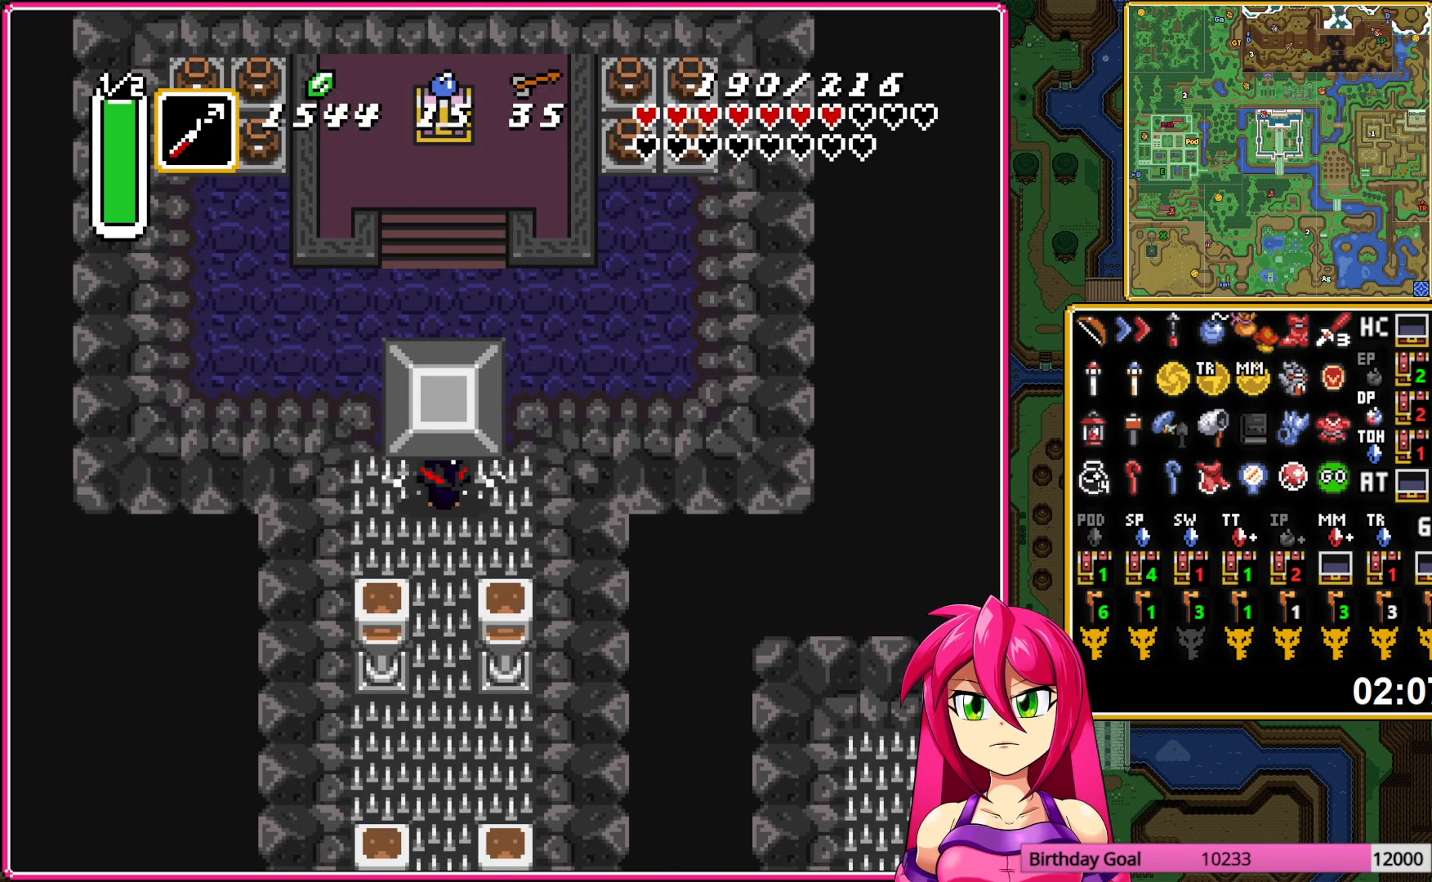
{"buttons": ["DPAD_UP"], "events": [[83, "A", "down"], [150, "A", "up"]]}
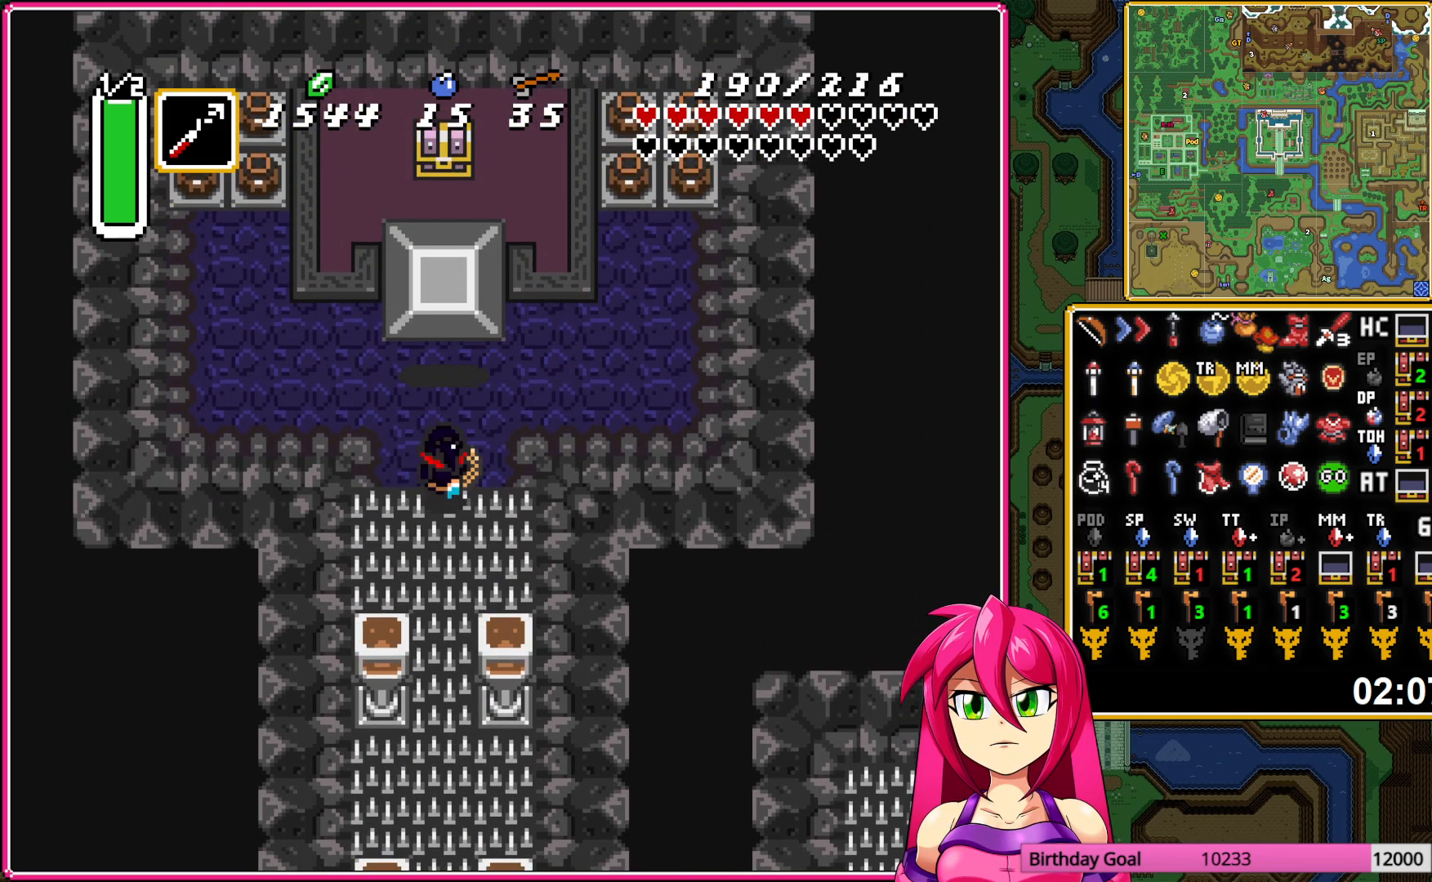
{"buttons": ["DPAD_UP"], "events": [[400, "DPAD_LEFT", "down"], [483, "DPAD_LEFT", "up"]]}
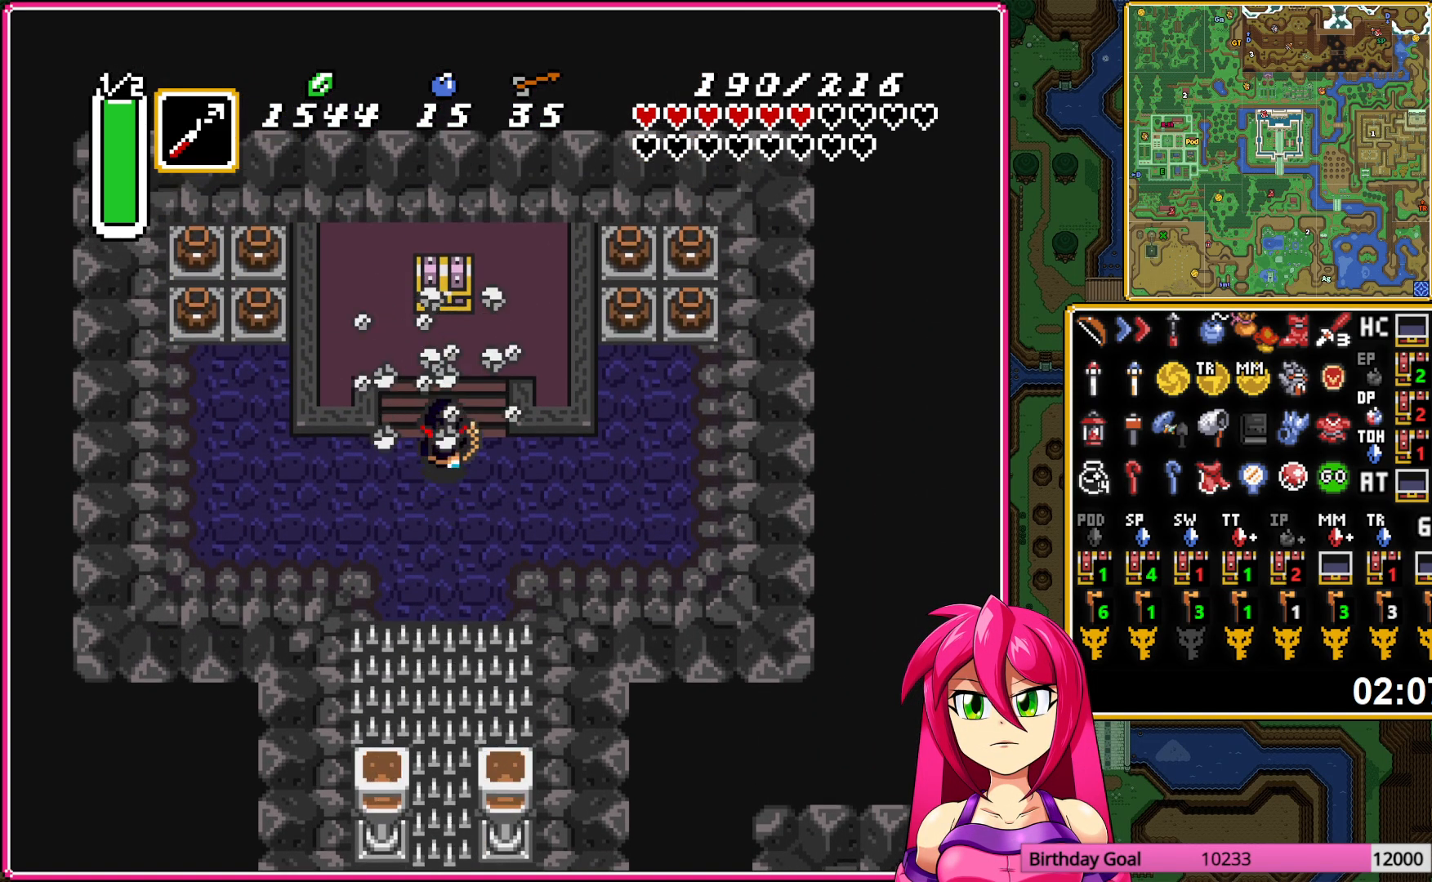
{"buttons": [], "events": [[17, "DPAD_RIGHT", "down"], [100, "DPAD_RIGHT", "up"], [133, "DPAD_LEFT", "down"], [183, "DPAD_LEFT", "up"], [217, "DPAD_RIGHT", "down"], [300, "DPAD_RIGHT", "up"], [383, "A", "down"], [483, "A", "up"], [483, "DPAD_UP", "up"]]}
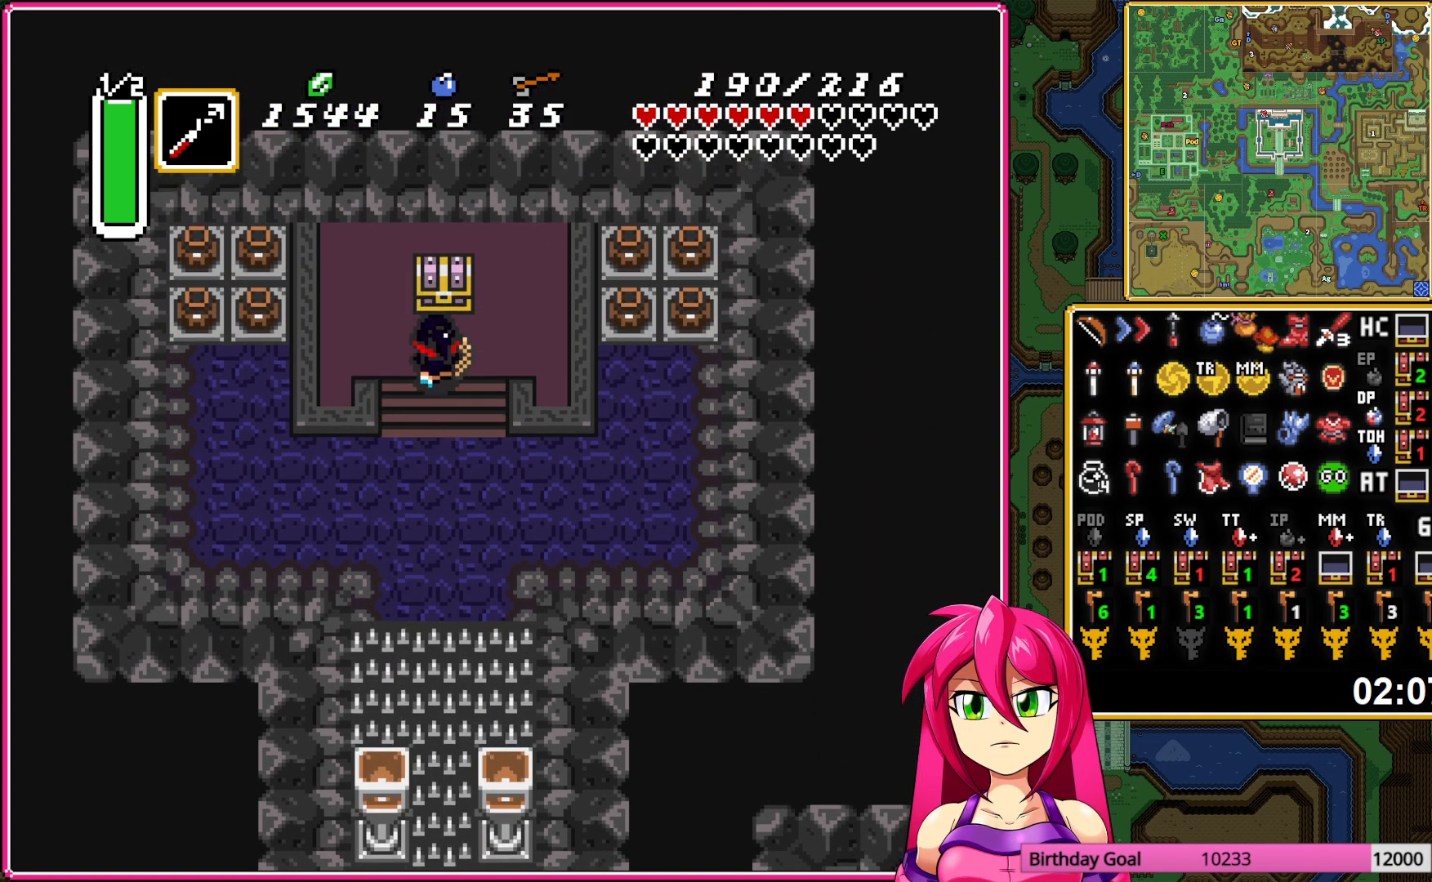
{"buttons": [], "events": [[33, "A", "down"], [150, "A", "up"]]}
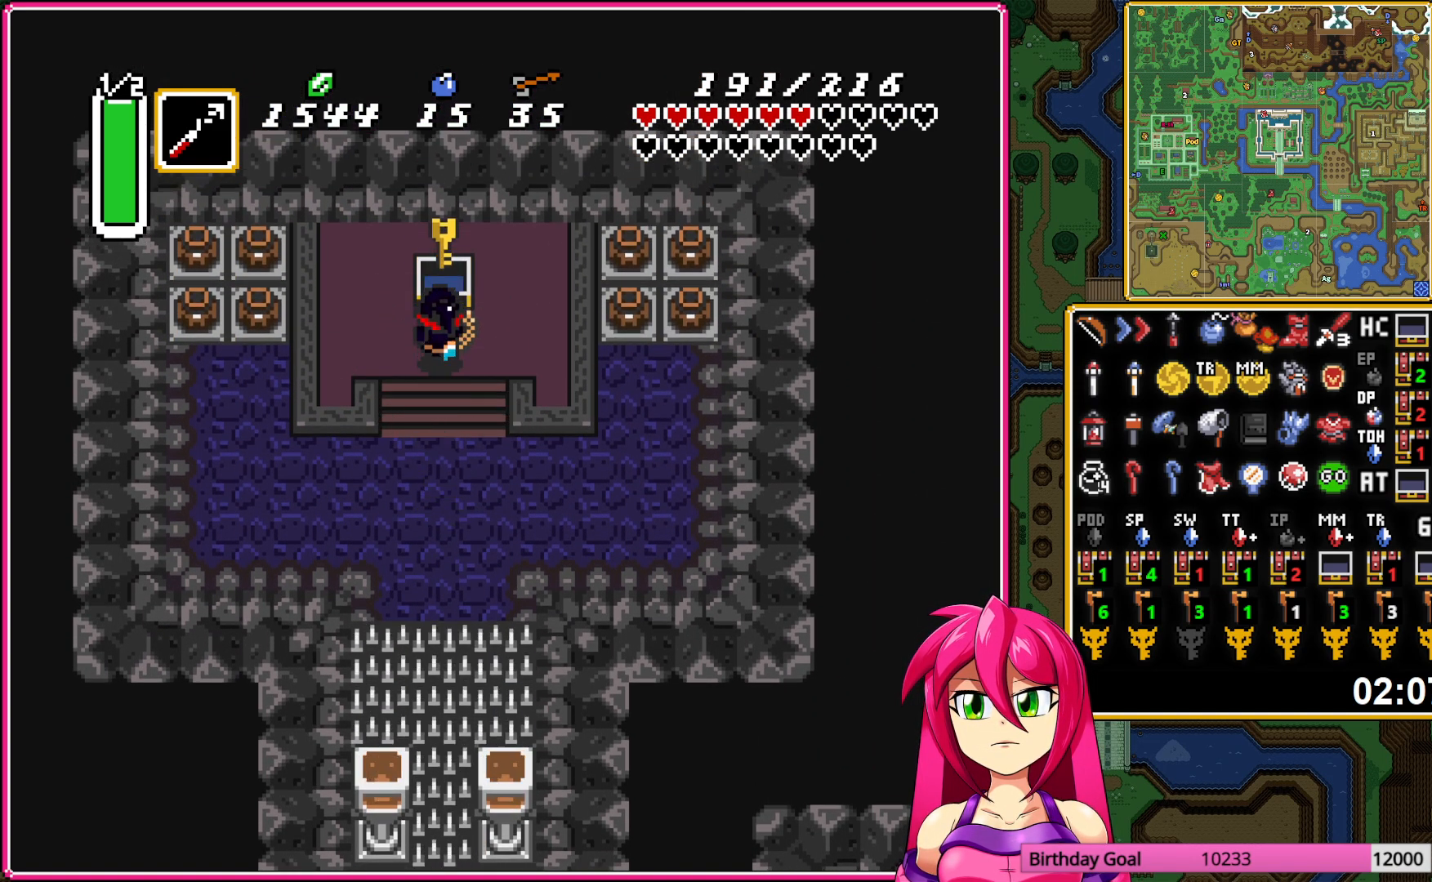
{"buttons": [], "events": []}
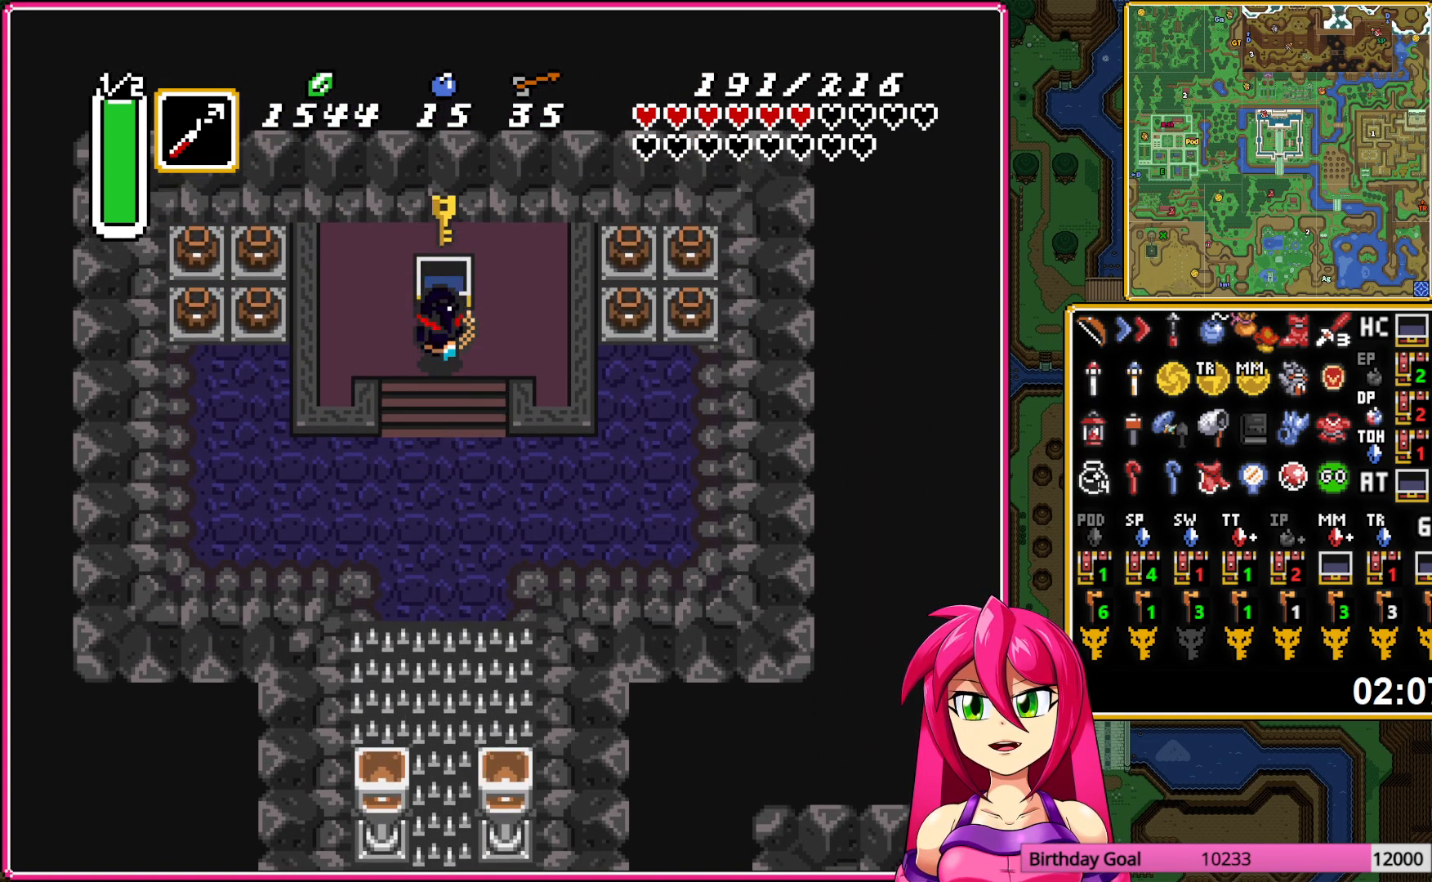
{"buttons": ["A"], "events": [[150, "A", "down"], [267, "A", "up"], [333, "A", "down"], [433, "A", "up"], [483, "A", "down"]]}
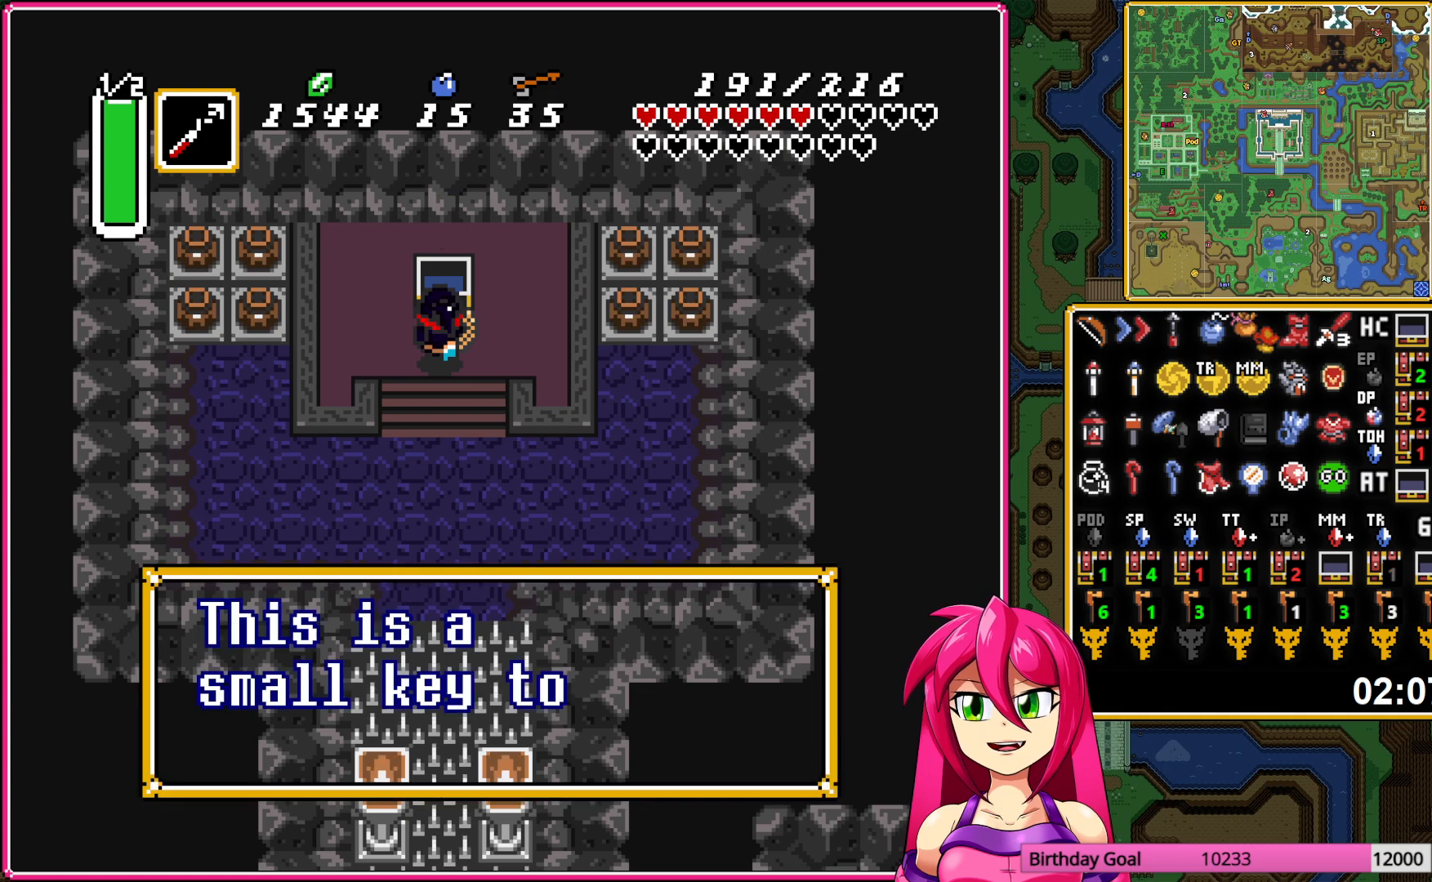
{"buttons": ["SELECT"], "events": [[117, "A", "up"], [283, "A", "down"], [367, "A", "up"], [400, "SELECT", "down"]]}
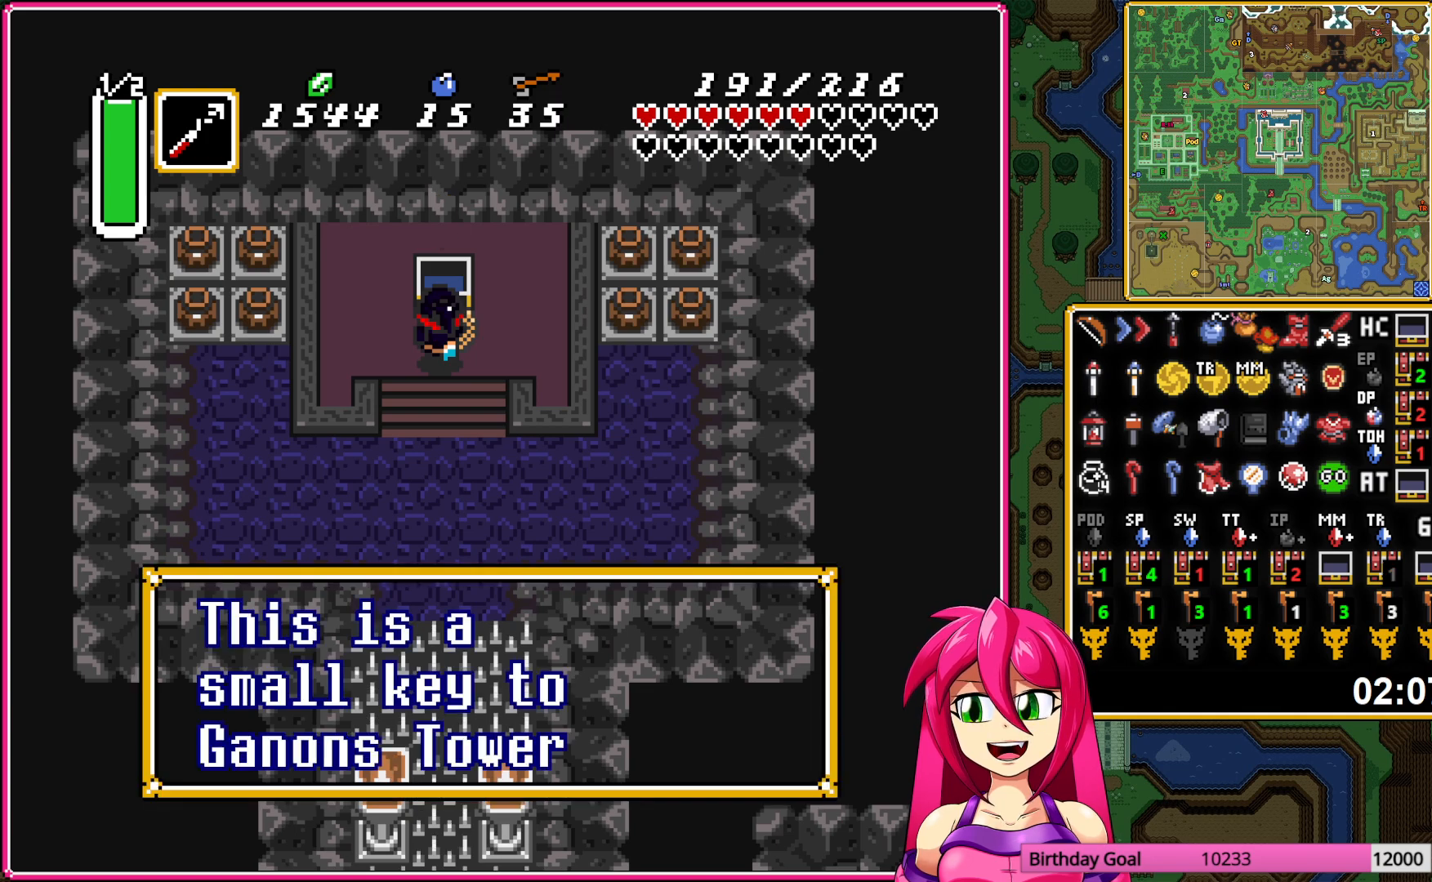
{"buttons": [], "events": [[17, "SELECT", "up"], [67, "SELECT", "down"], [183, "SELECT", "up"], [350, "DPAD_DOWN", "down"], [467, "DPAD_DOWN", "up"]]}
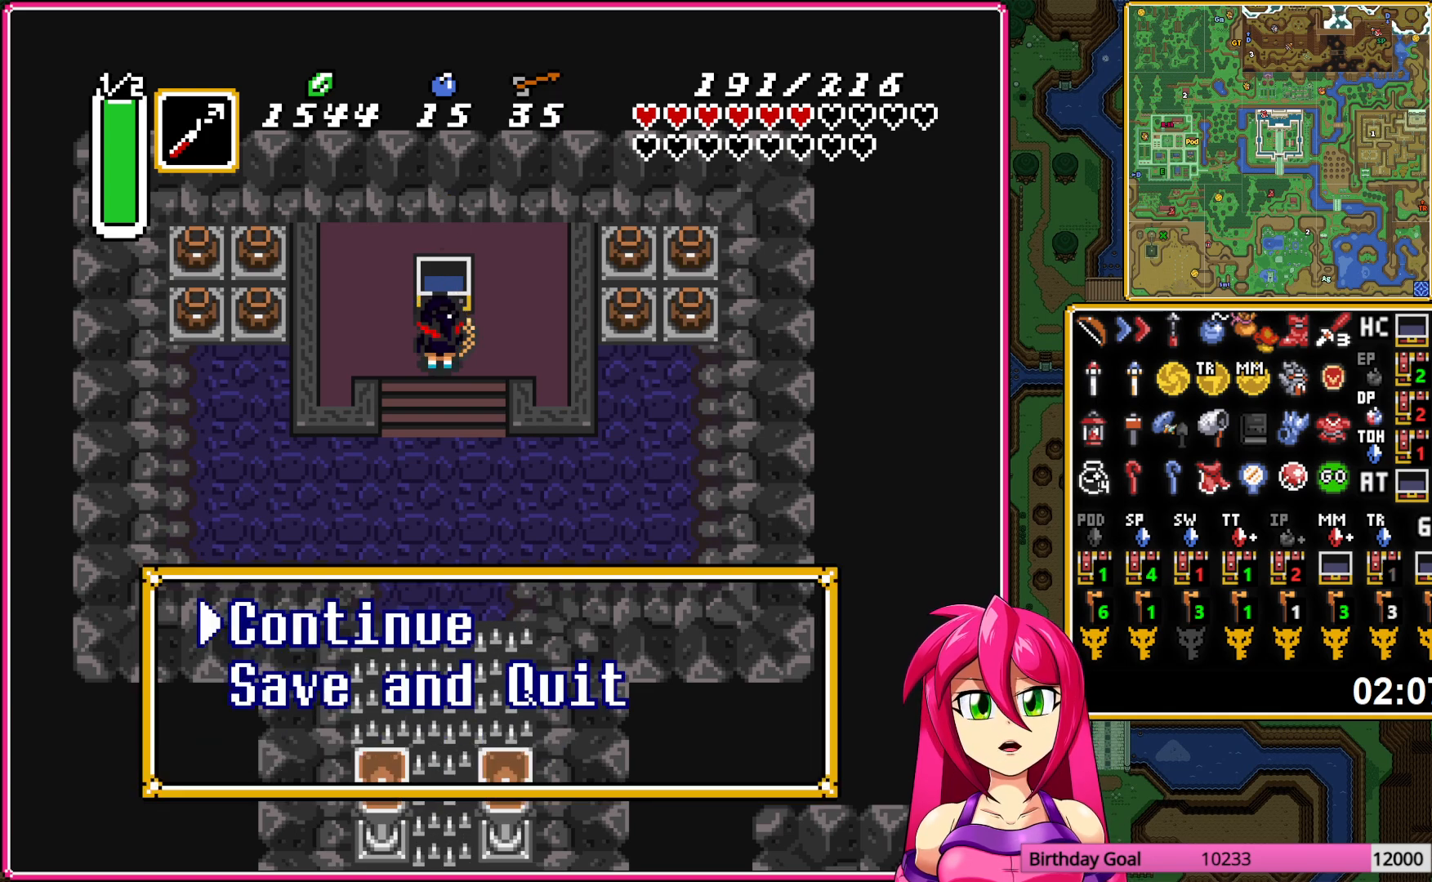
{"buttons": [], "events": [[50, "DPAD_DOWN", "down"], [150, "DPAD_DOWN", "up"], [383, "DPAD_DOWN", "down"], [483, "DPAD_DOWN", "up"]]}
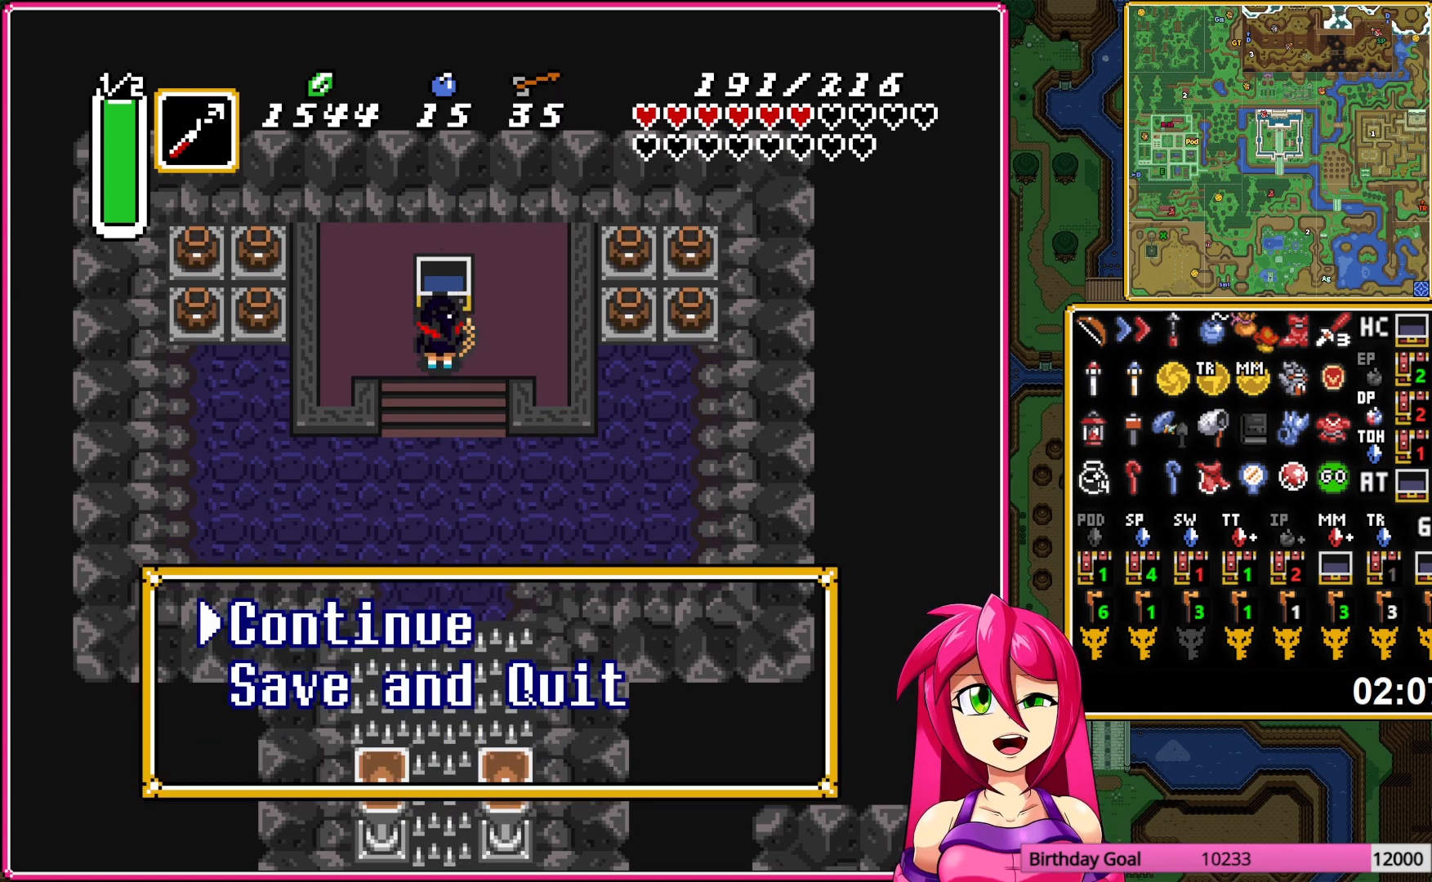
{"buttons": [], "events": [[33, "A", "down"], [133, "A", "up"]]}
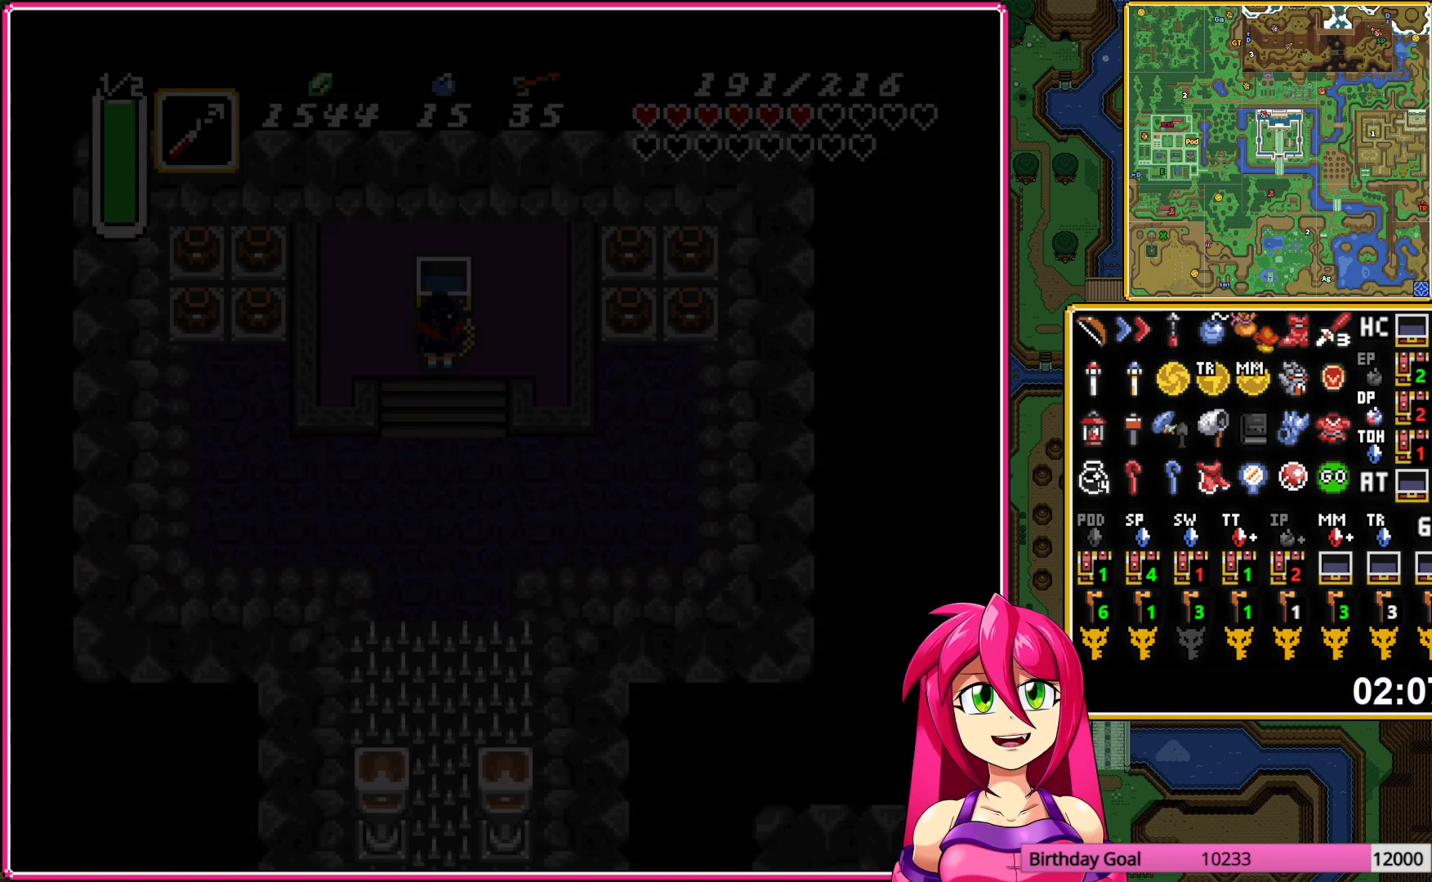
{"buttons": [], "events": []}
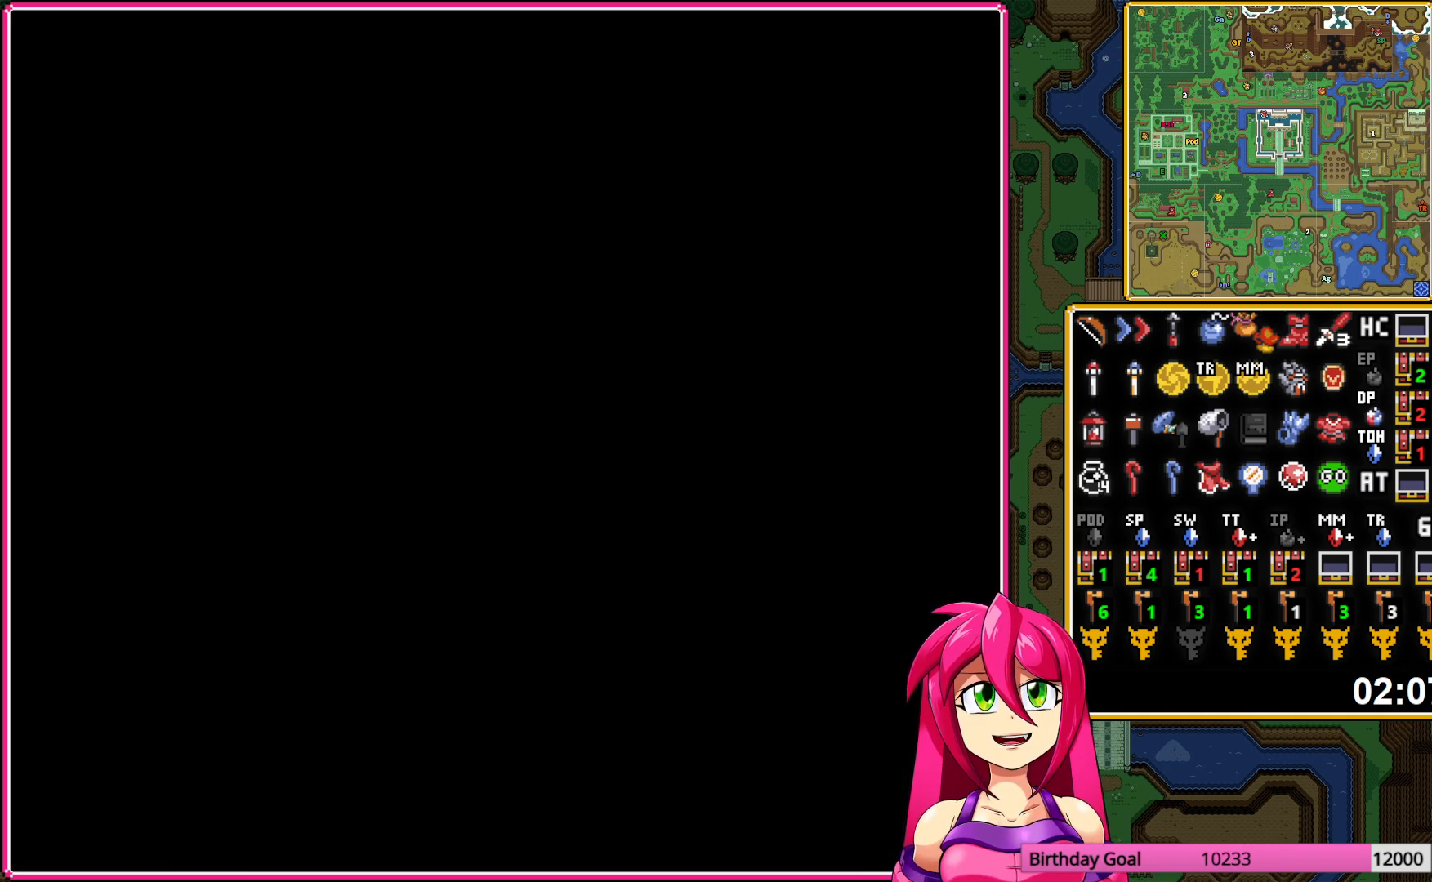
{"buttons": [], "events": [[150, "A", "down"], [233, "A", "up"], [350, "A", "down"], [450, "A", "up"]]}
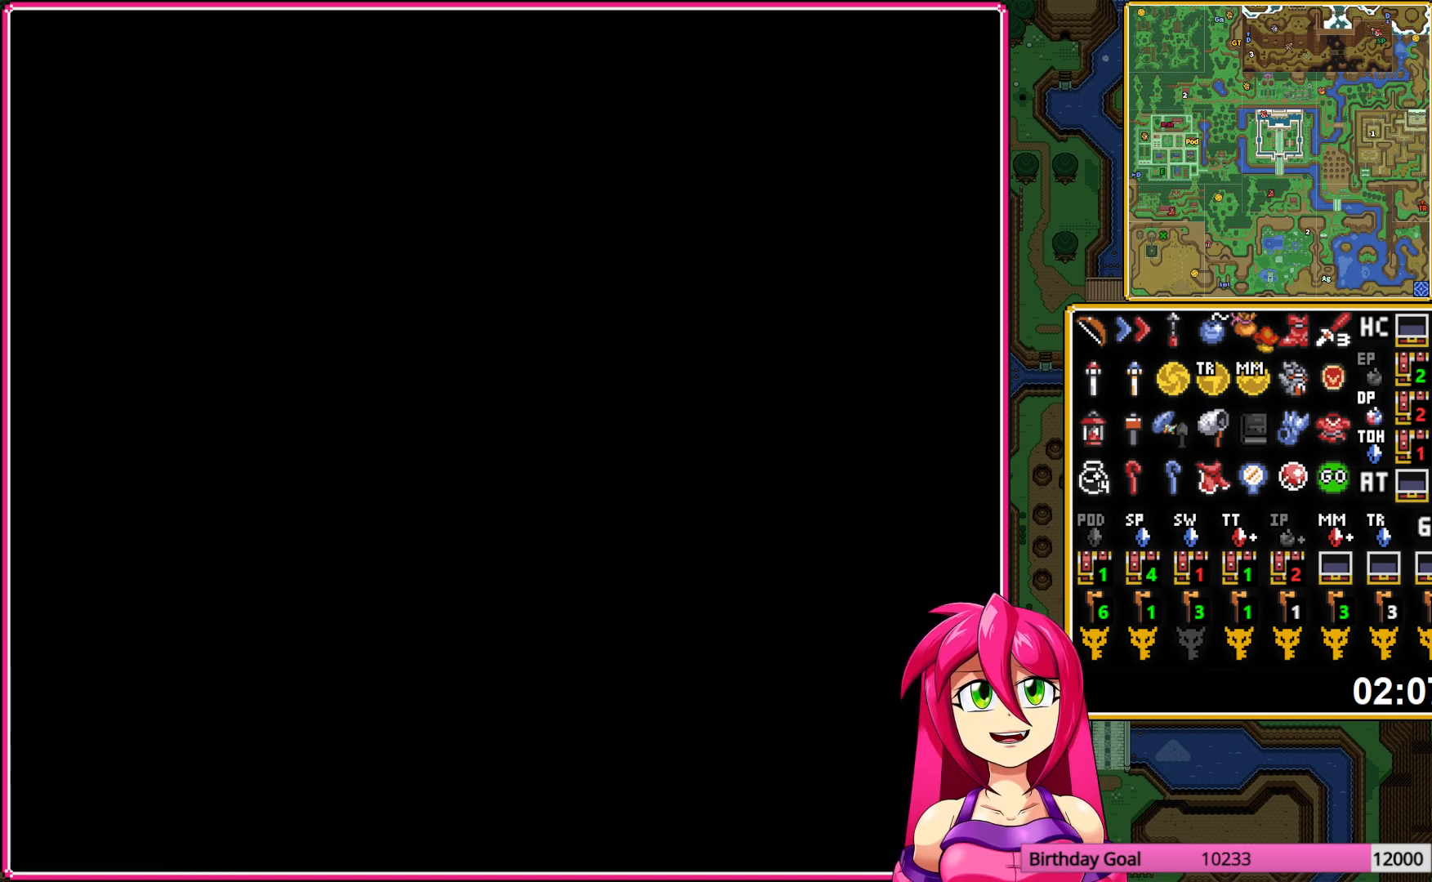
{"buttons": ["A"], "events": [[33, "A", "down"], [133, "A", "up"], [267, "A", "down"], [383, "A", "up"], [483, "A", "down"]]}
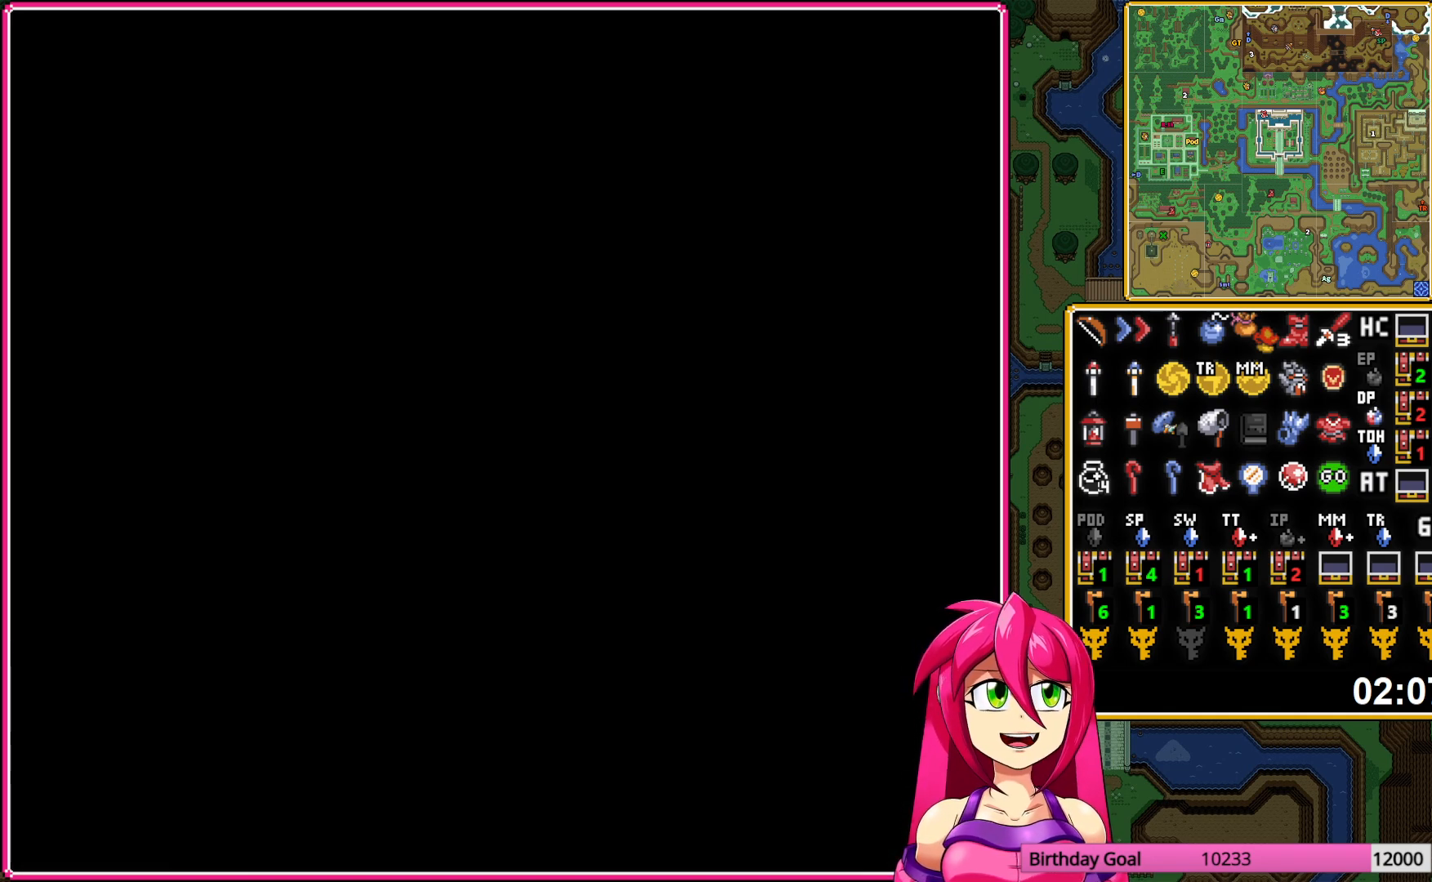
{"buttons": [], "events": [[100, "A", "up"], [167, "A", "down"], [283, "A", "up"], [350, "A", "down"], [450, "A", "up"]]}
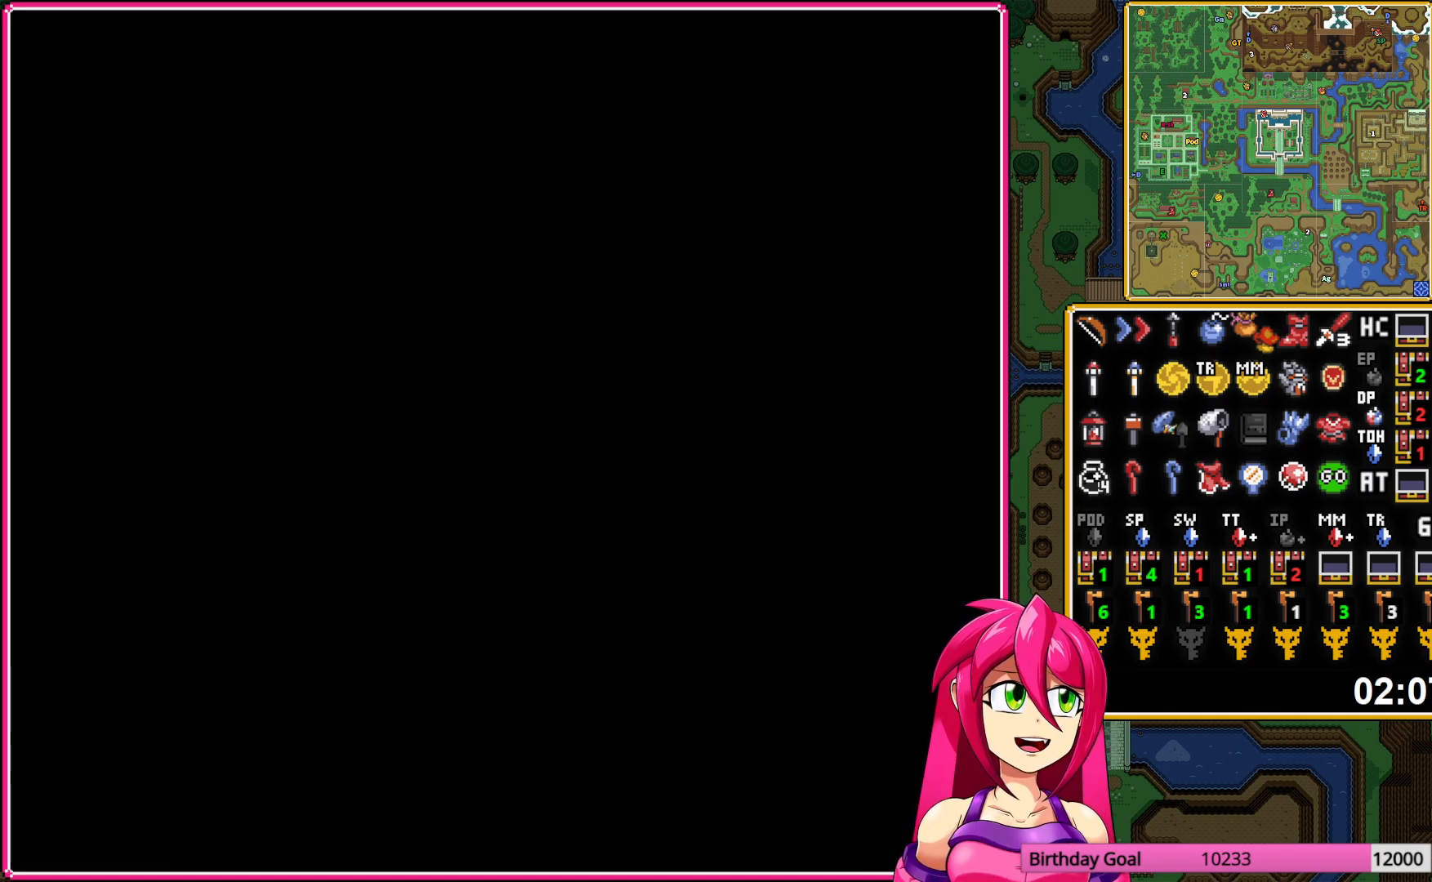
{"buttons": [], "events": [[17, "A", "down"], [117, "A", "up"], [183, "A", "down"], [283, "A", "up"], [367, "A", "down"], [450, "A", "up"]]}
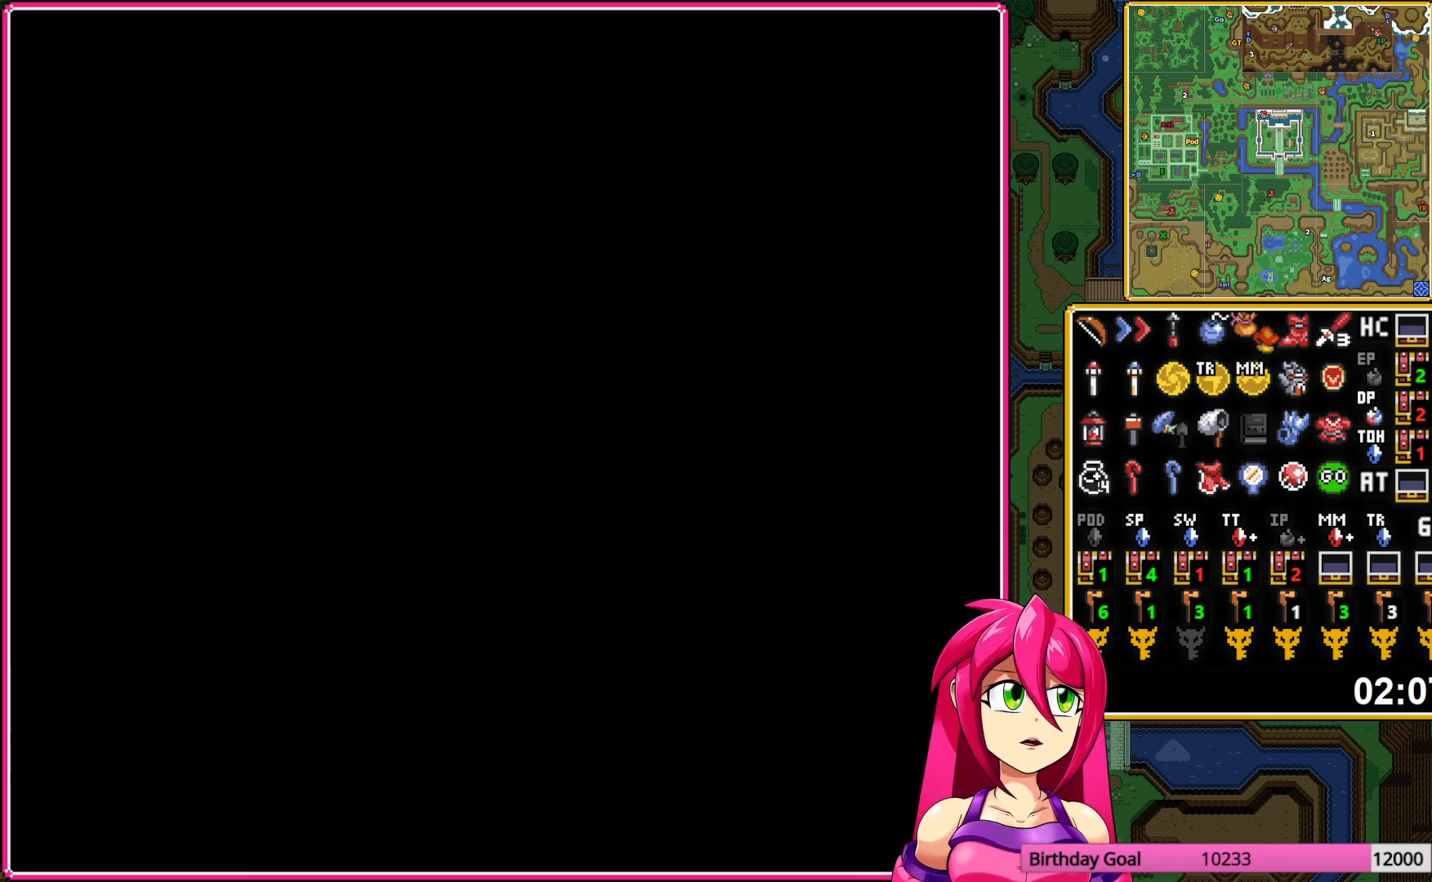
{"buttons": ["A"], "events": [[33, "A", "down"], [117, "A", "up"], [267, "A", "down"], [317, "A", "up"], [417, "A", "down"]]}
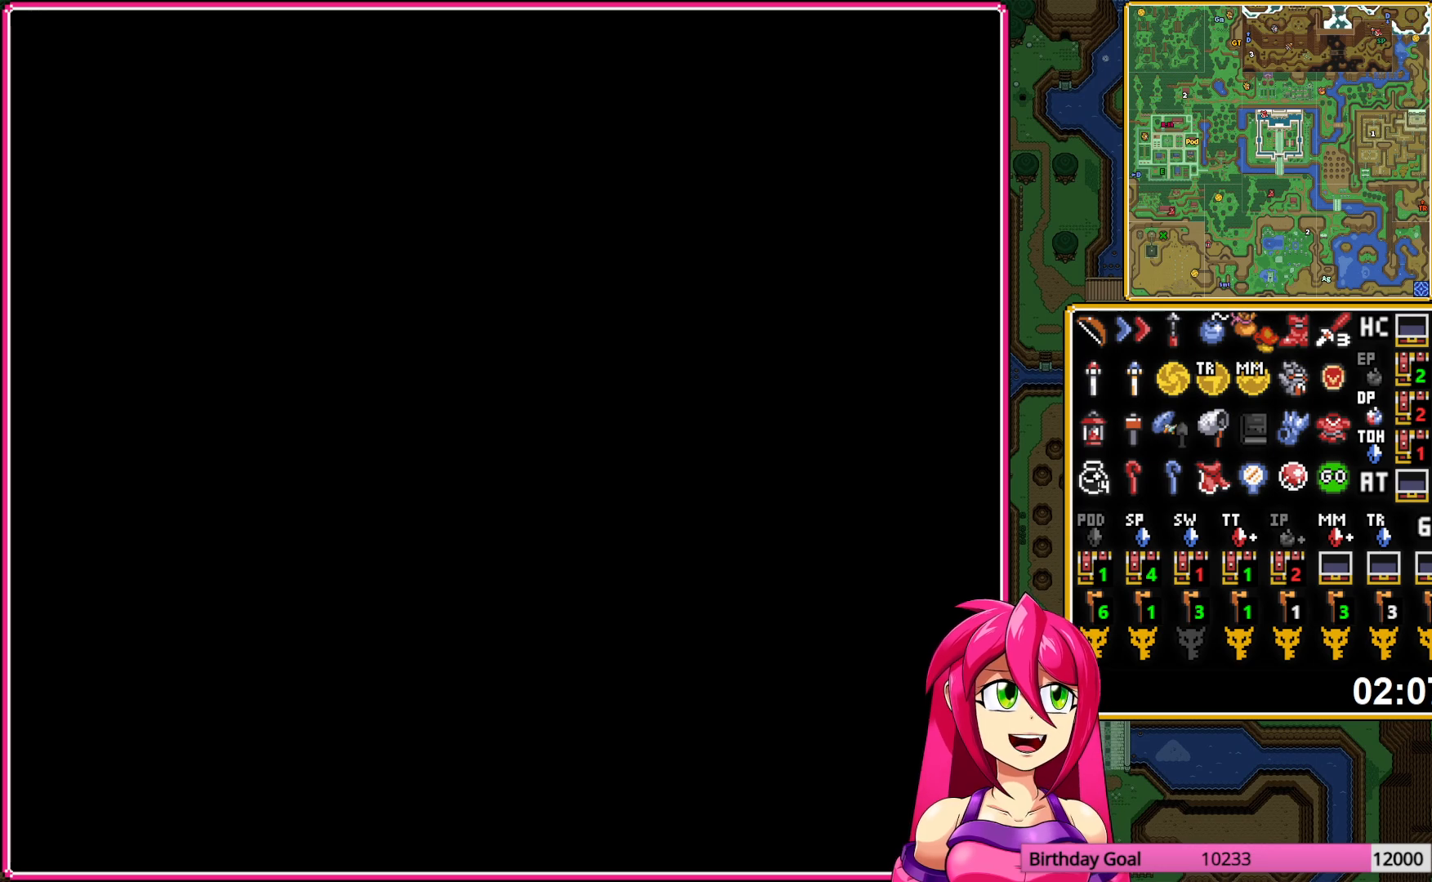
{"buttons": [], "events": [[17, "A", "up"], [100, "A", "down"], [217, "A", "up"], [317, "A", "down"], [433, "A", "up"]]}
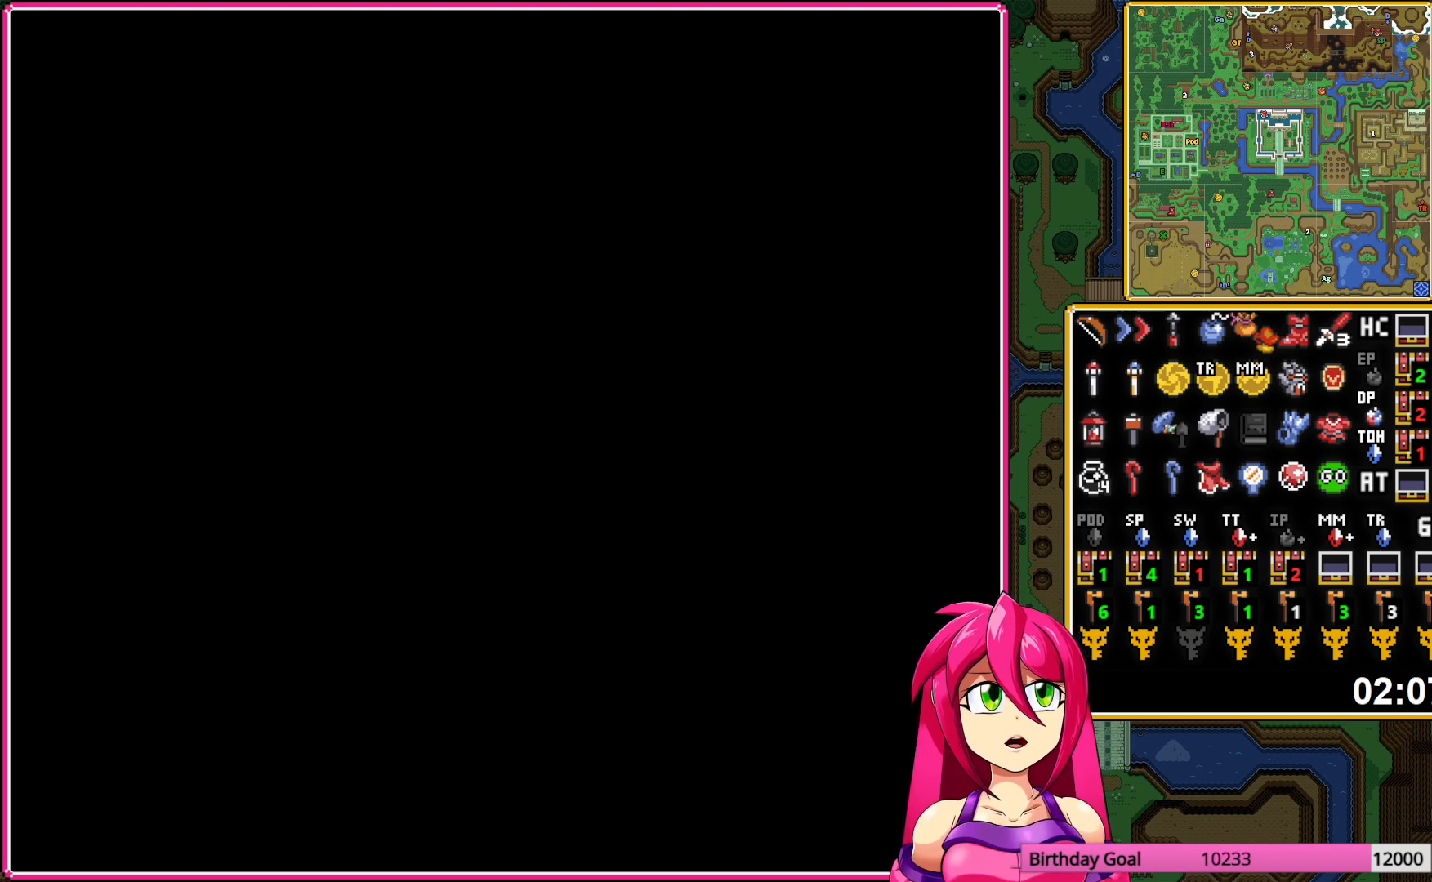
{"buttons": ["DPAD_DOWN"], "events": [[17, "A", "down"], [117, "A", "up"], [450, "DPAD_DOWN", "down"]]}
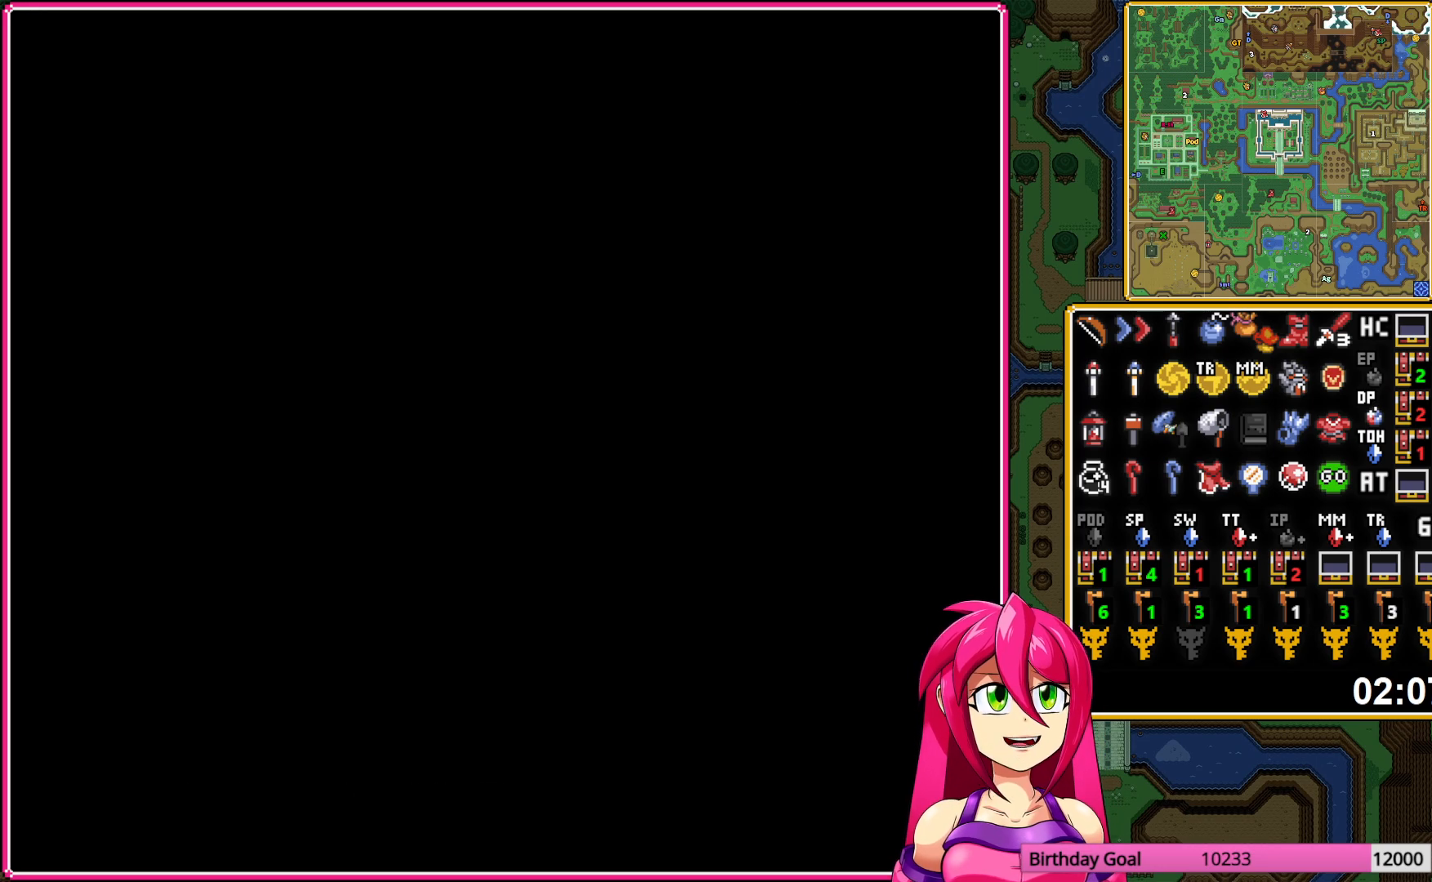
{"buttons": ["DPAD_DOWN"], "events": [[33, "DPAD_DOWN", "up"], [167, "DPAD_DOWN", "down"], [250, "DPAD_DOWN", "up"], [383, "DPAD_DOWN", "down"]]}
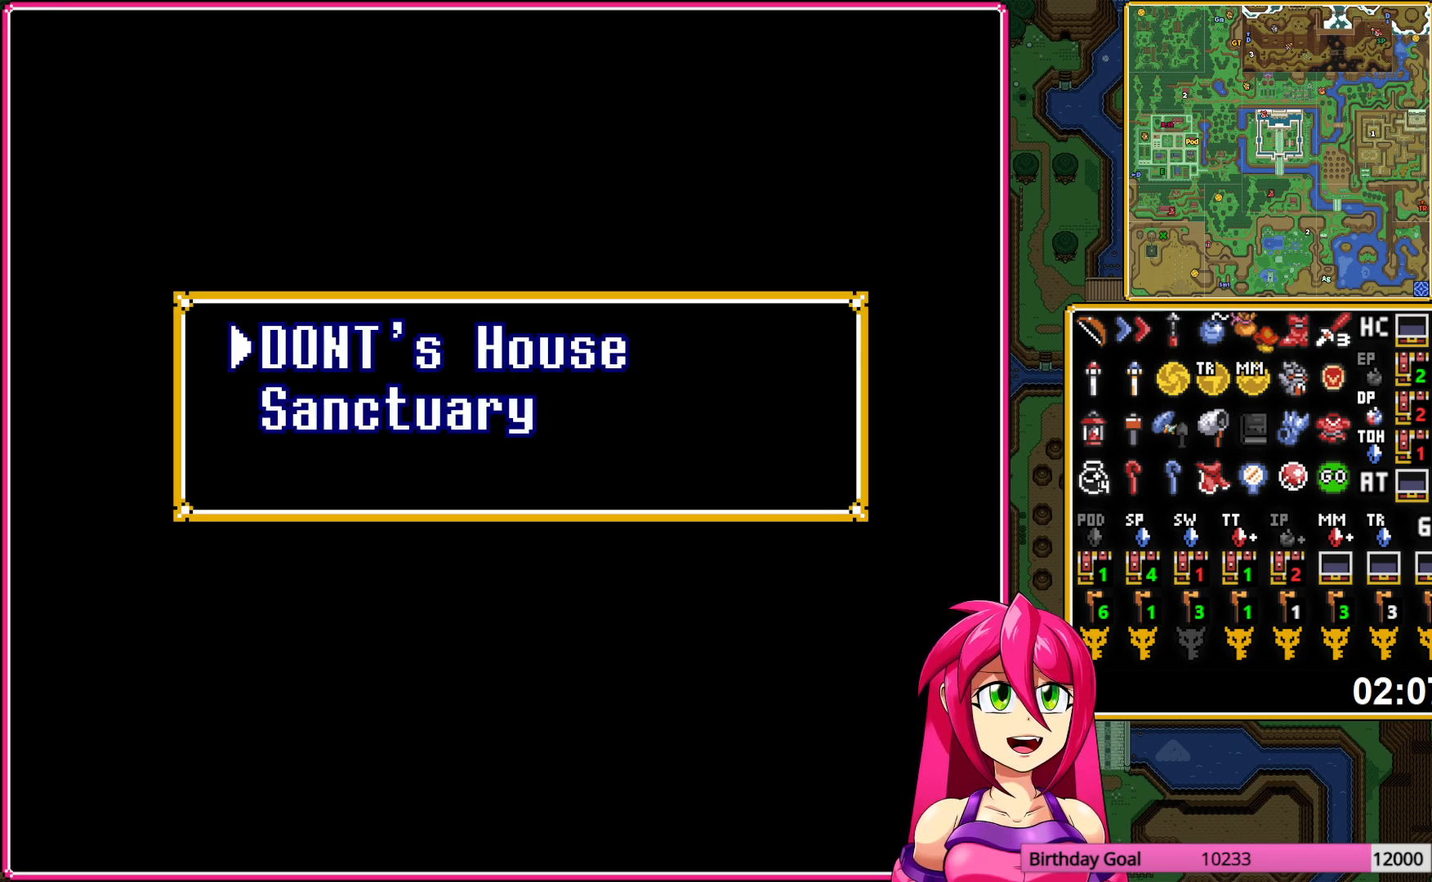
{"buttons": [], "events": [[33, "DPAD_DOWN", "up"], [333, "DPAD_DOWN", "down"], [467, "DPAD_DOWN", "up"]]}
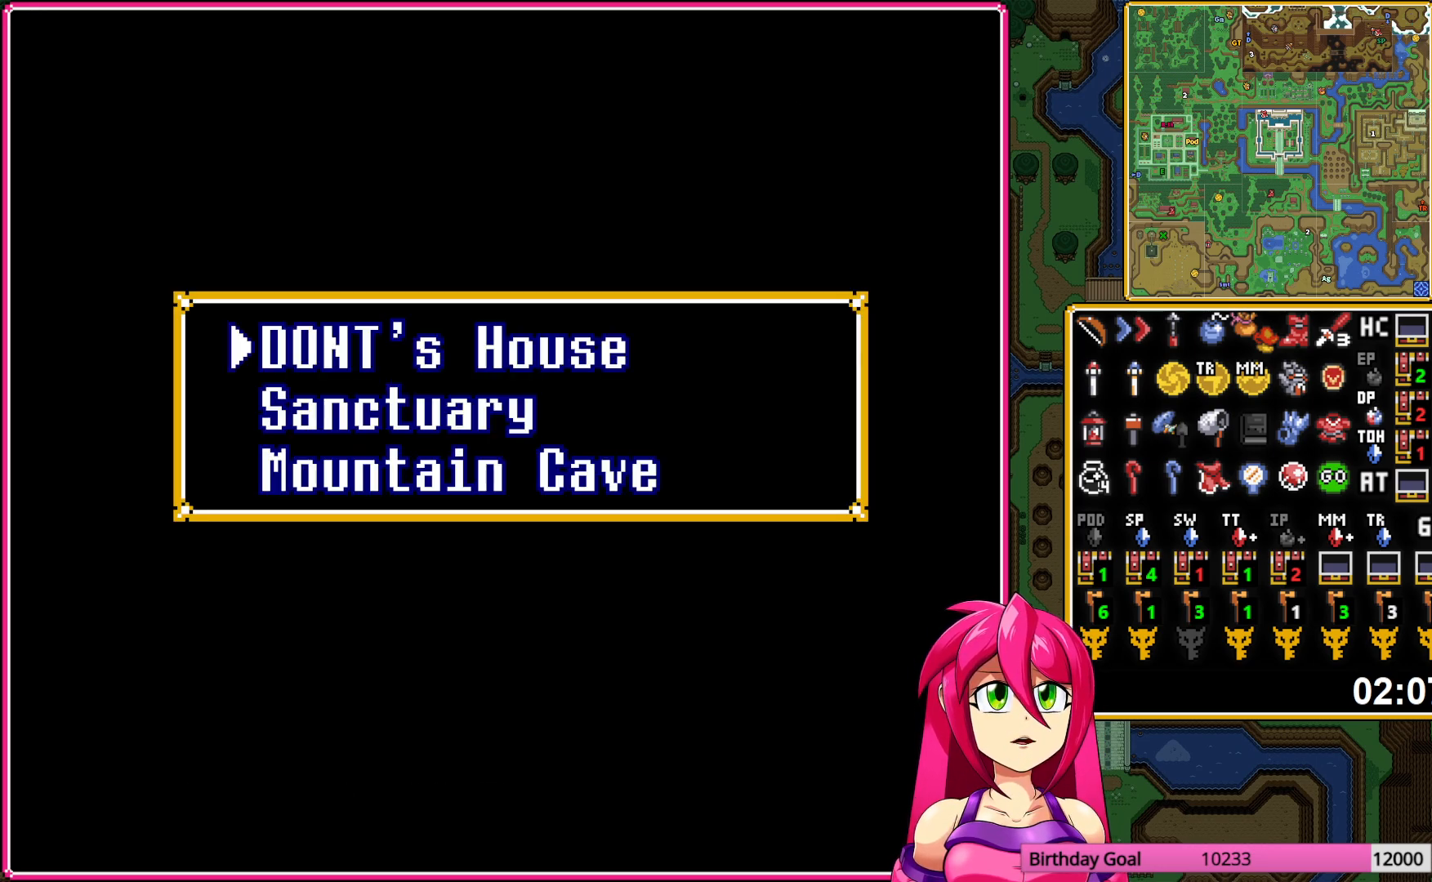
{"buttons": [], "events": [[150, "A", "down"], [217, "A", "up"]]}
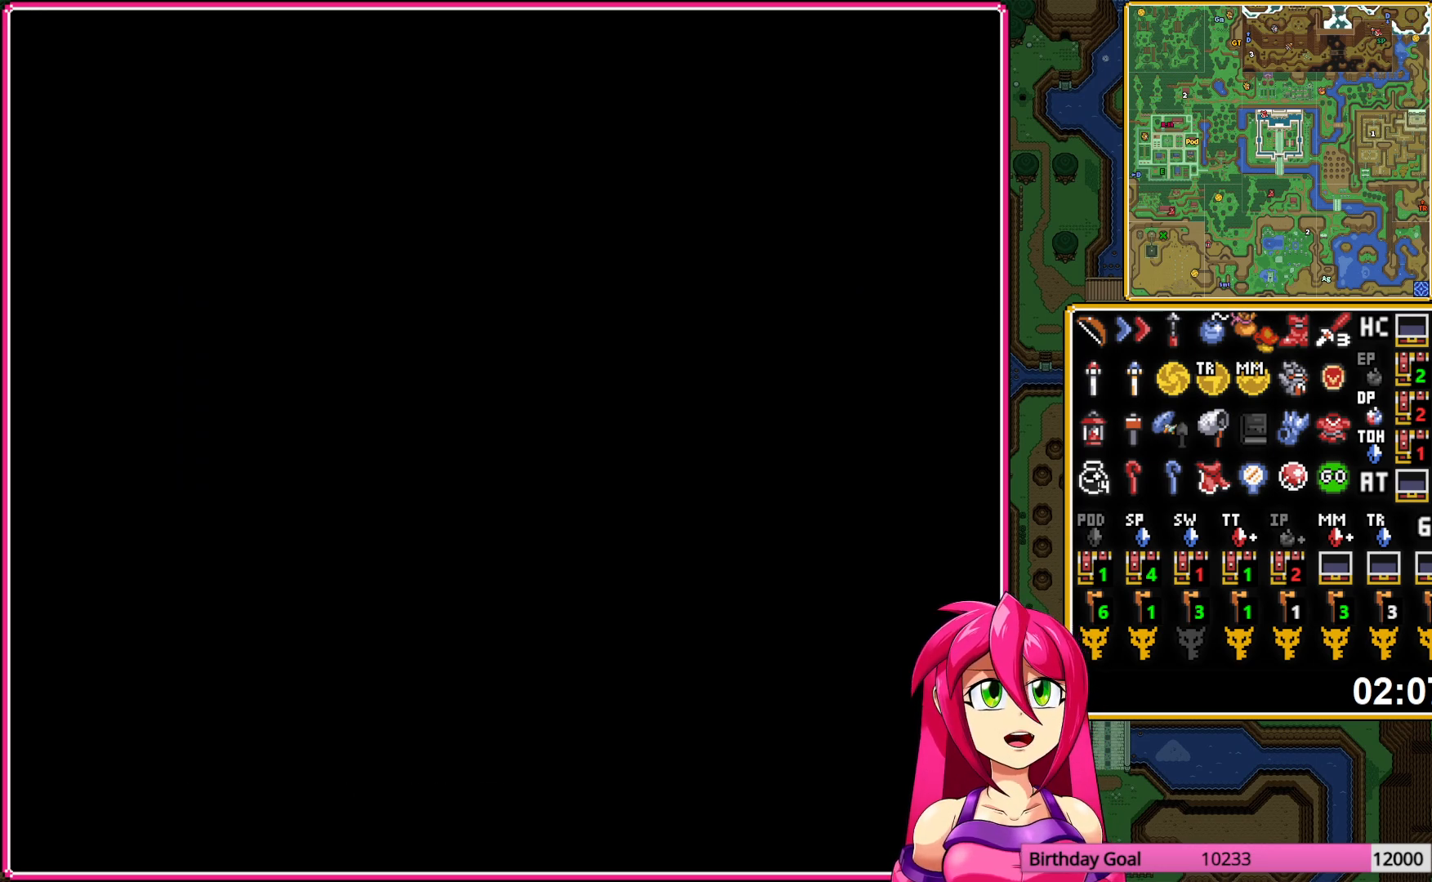
{"buttons": [], "events": []}